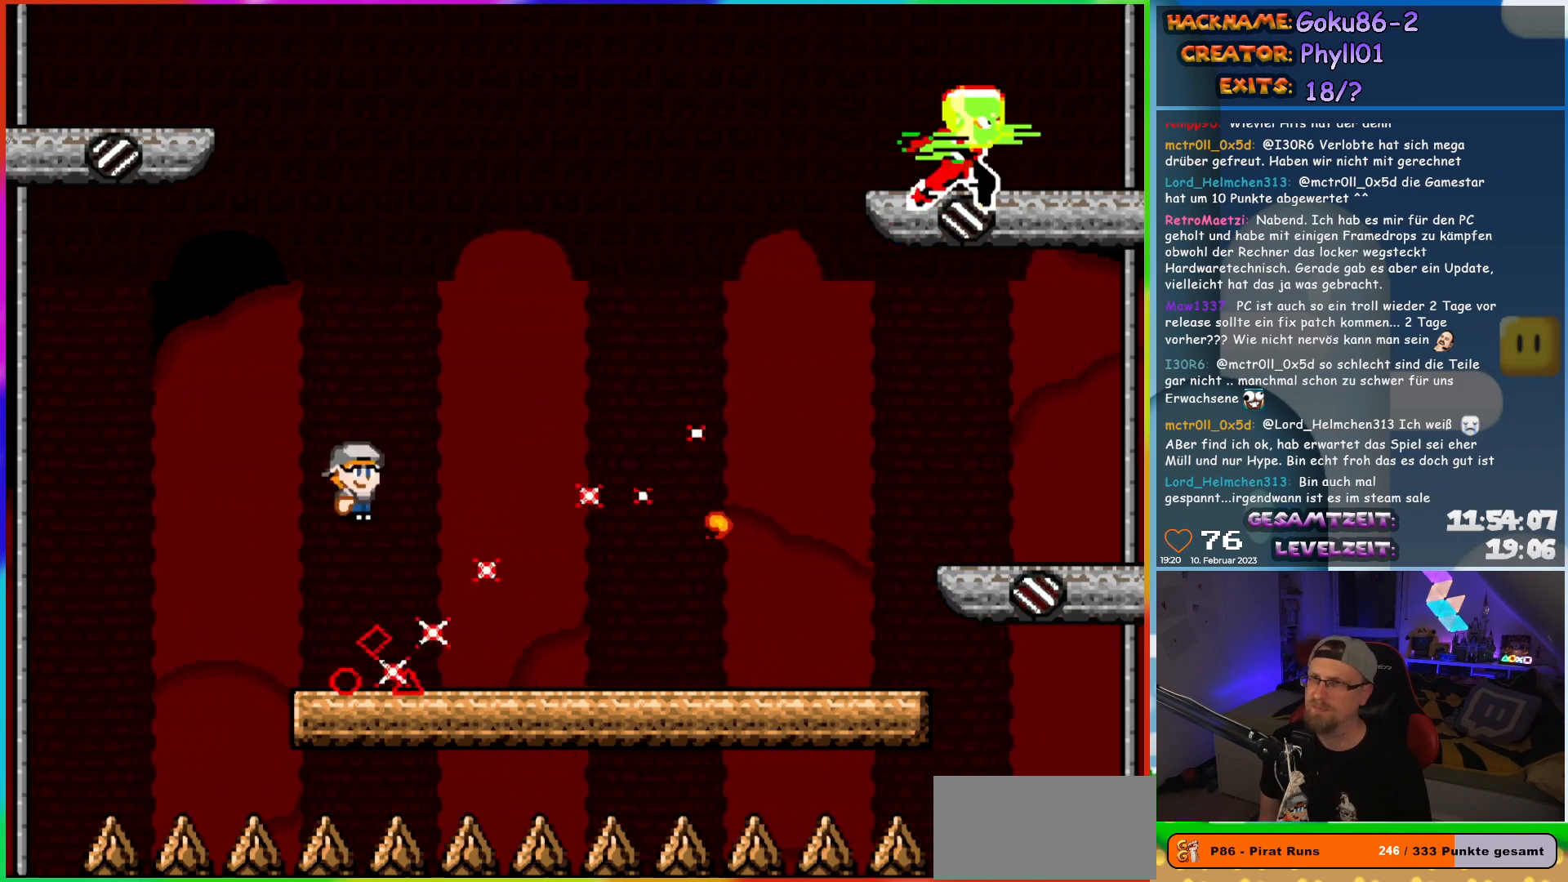
Gameplay with a controller (Nintendo layout); each line is a JSON object with the inputs held at the frame after it. "events" lists button and stick changes between this image and that frame as [ms after this image, input, new state], when the widget could be followed in between. Not read: A B L3 R3 Y.
{"buttons": ["X", "DPAD_RIGHT"], "events": [[33, "DPAD_RIGHT", "down"], [33, "DPAD_UP", "up"]]}
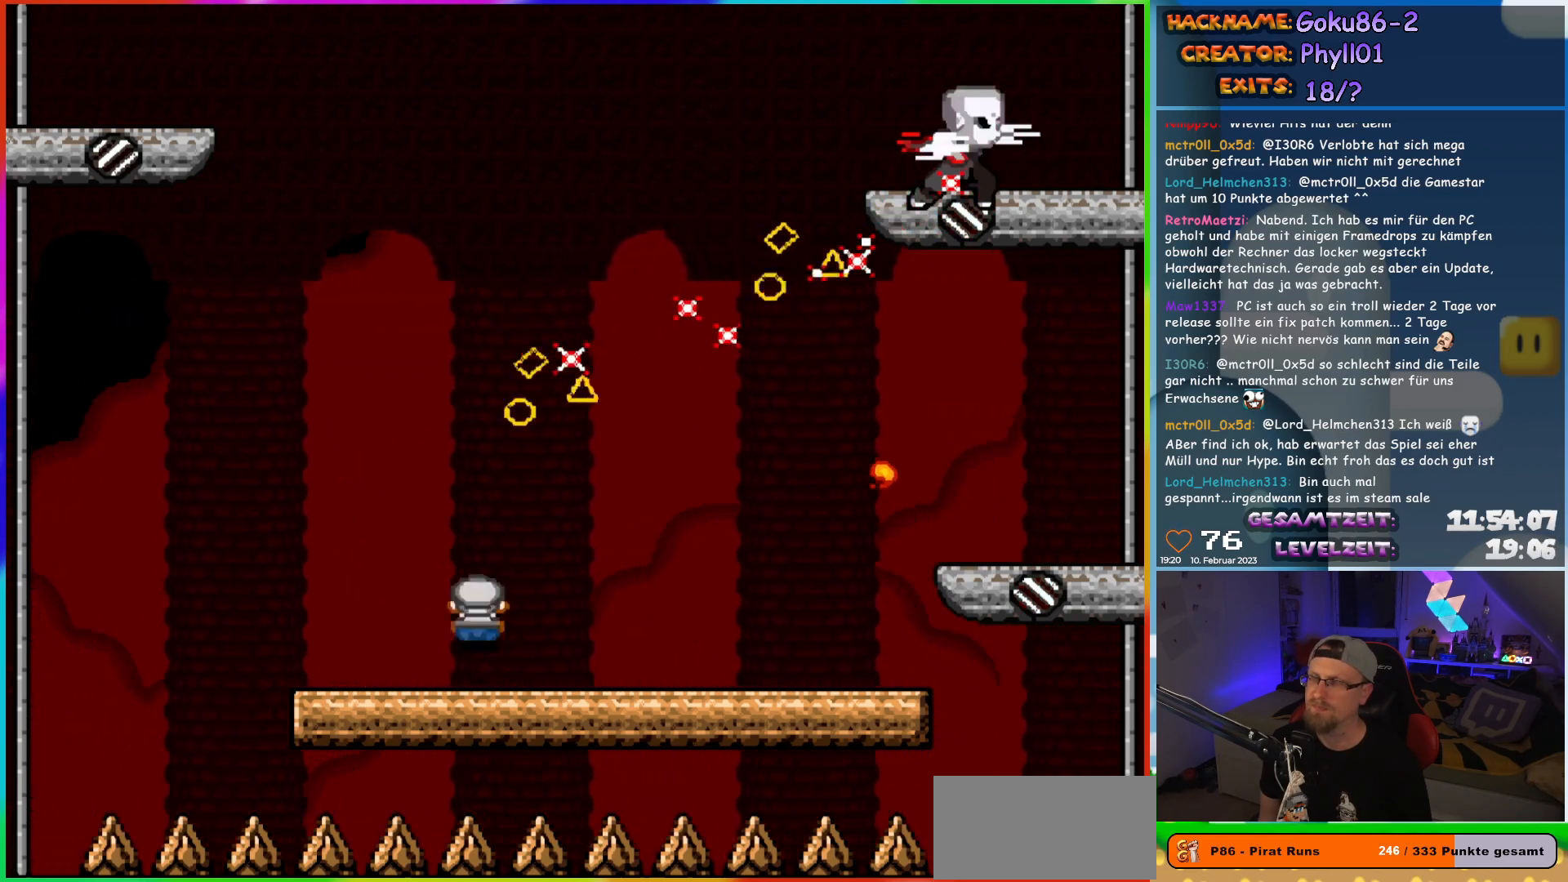
{"buttons": ["X", "DPAD_LEFT"], "events": [[383, "DPAD_RIGHT", "up"], [400, "DPAD_LEFT", "down"]]}
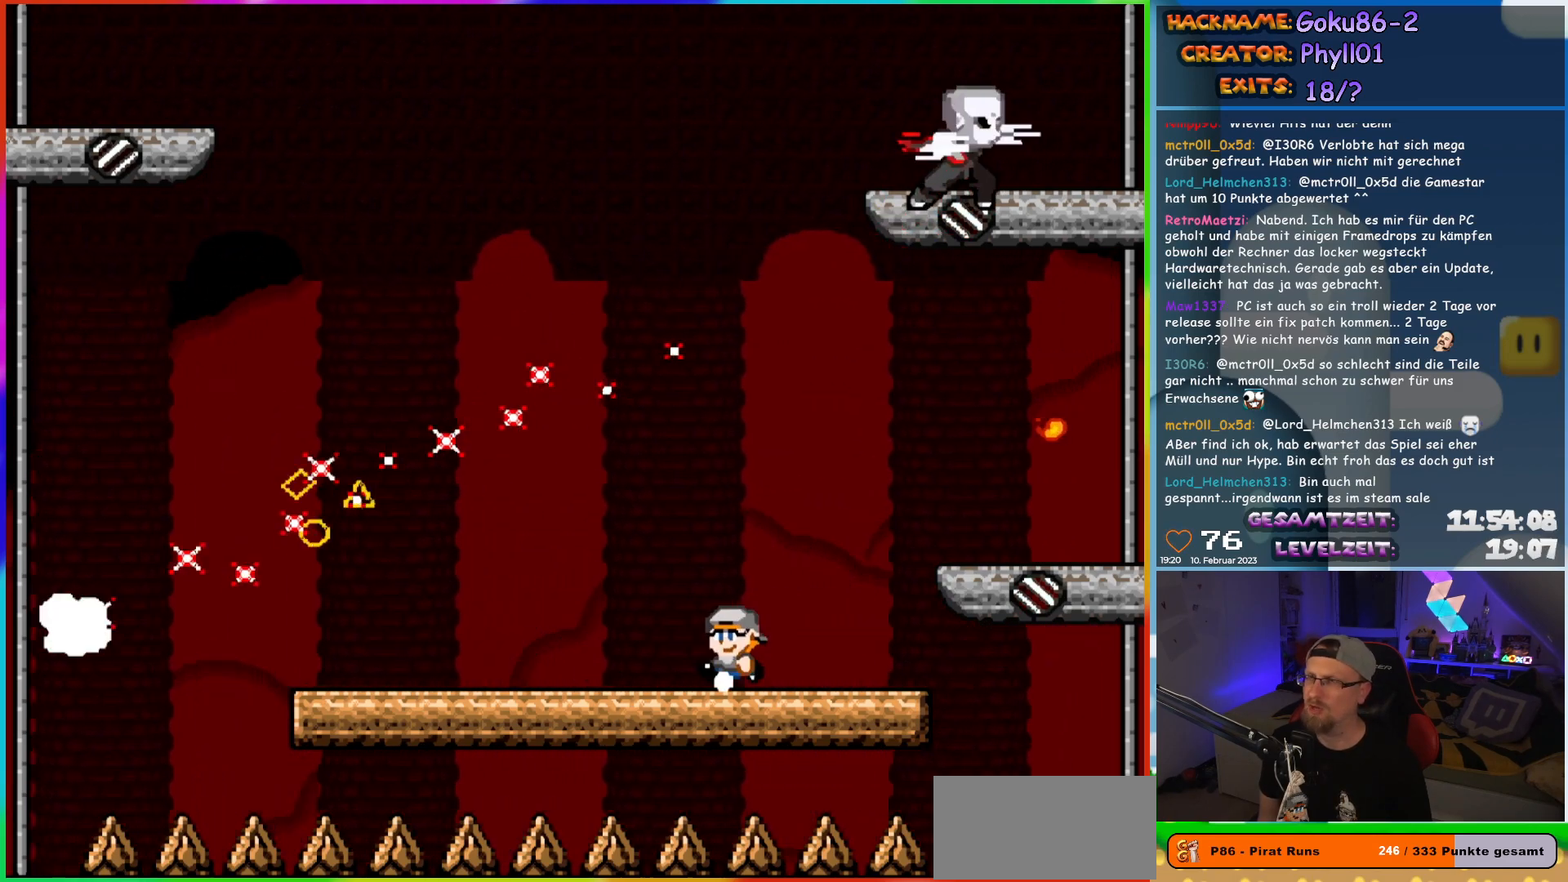
{"buttons": ["X", "DPAD_LEFT"], "events": [[50, "DPAD_LEFT", "up"], [117, "DPAD_LEFT", "down"]]}
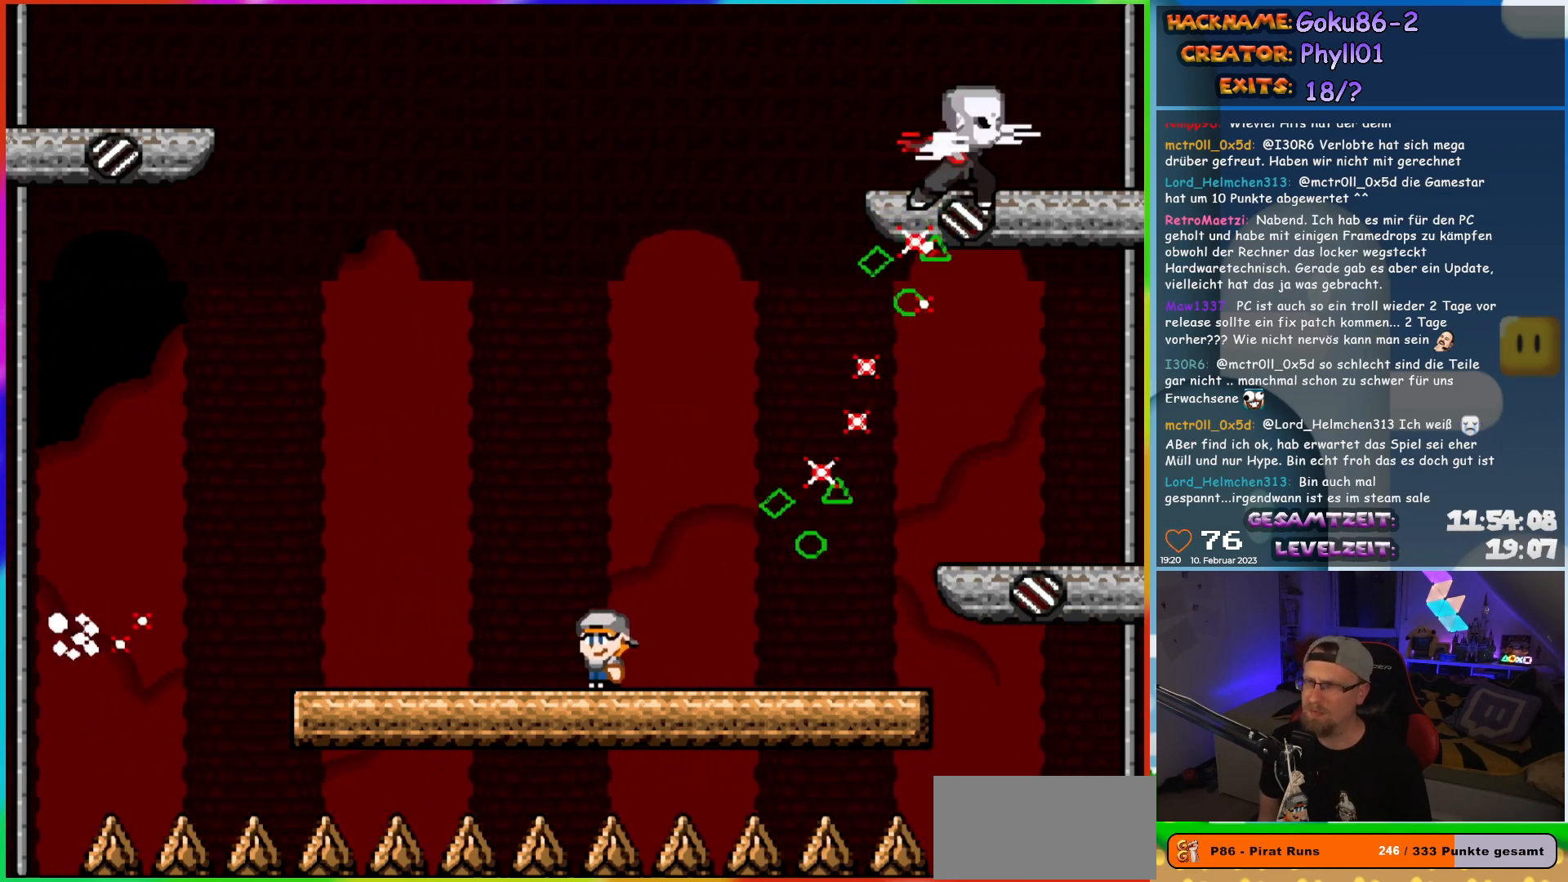
{"buttons": ["X", "DPAD_LEFT"], "events": [[133, "DPAD_UP", "down"], [150, "DPAD_LEFT", "up"], [167, "DPAD_RIGHT", "down"], [167, "DPAD_UP", "up"], [283, "DPAD_RIGHT", "up"], [367, "DPAD_LEFT", "down"]]}
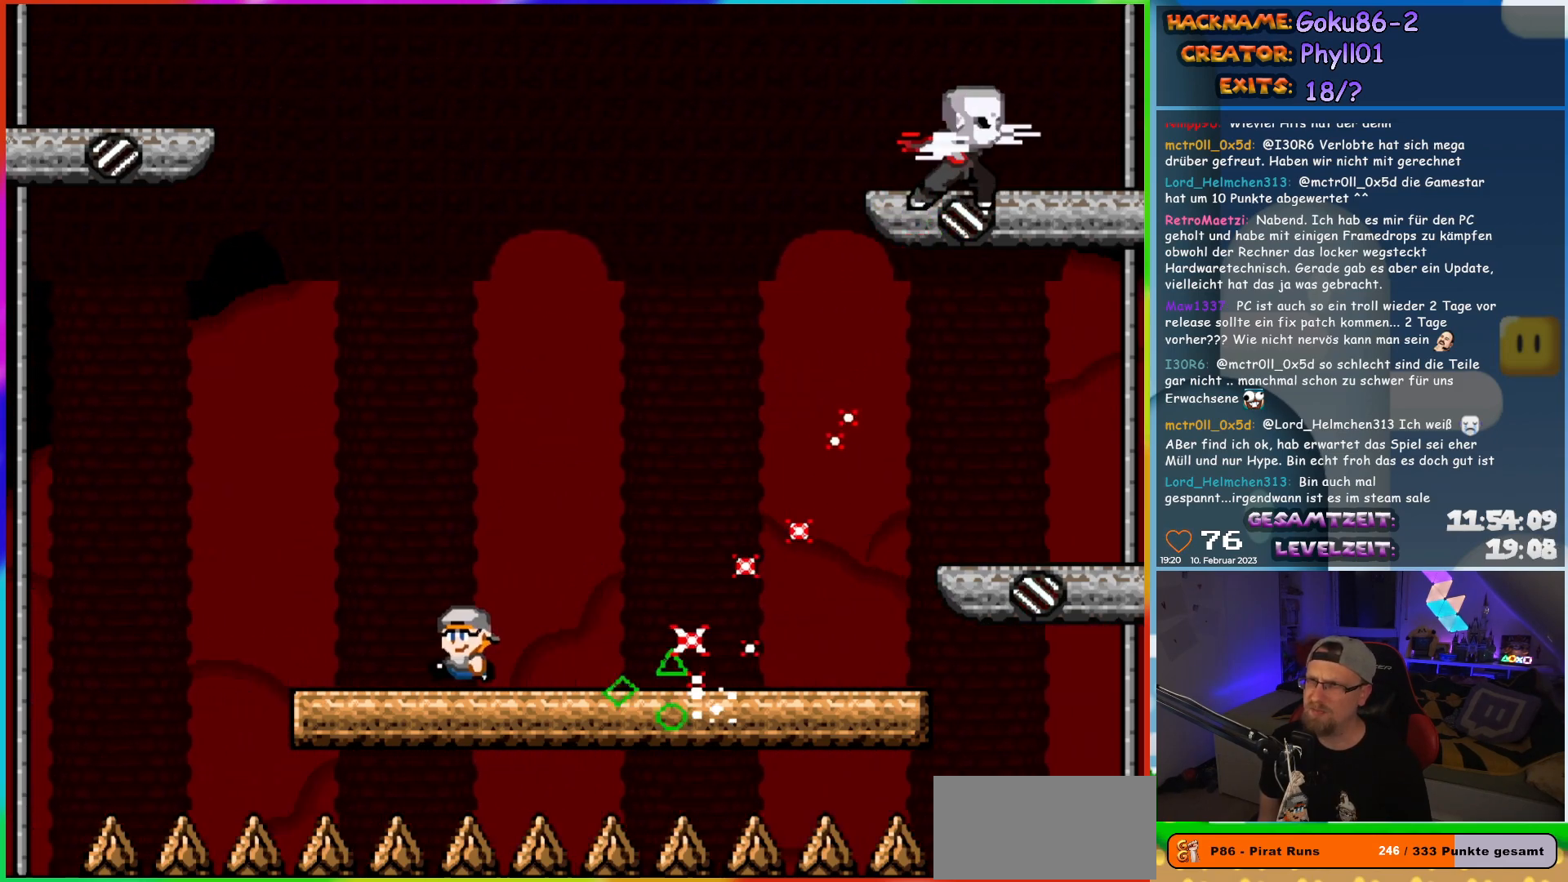
{"buttons": ["X", "DPAD_RIGHT"], "events": [[33, "DPAD_LEFT", "up"], [100, "DPAD_RIGHT", "down"]]}
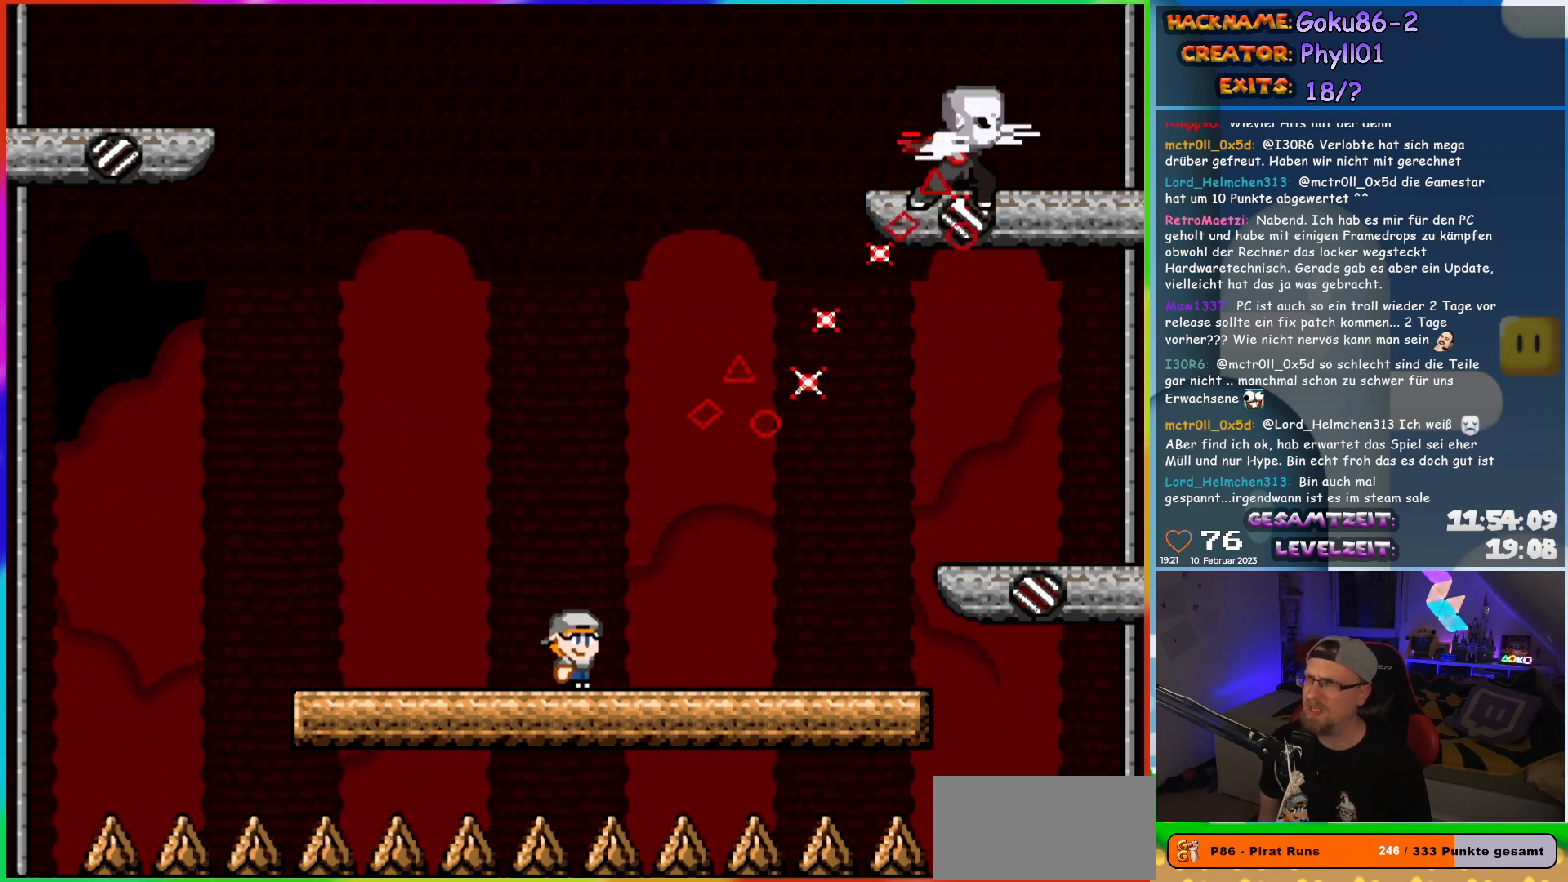
{"buttons": ["X"], "events": [[300, "DPAD_RIGHT", "up"], [317, "DPAD_UP", "down"], [333, "DPAD_LEFT", "down"], [333, "DPAD_UP", "up"], [467, "DPAD_LEFT", "up"]]}
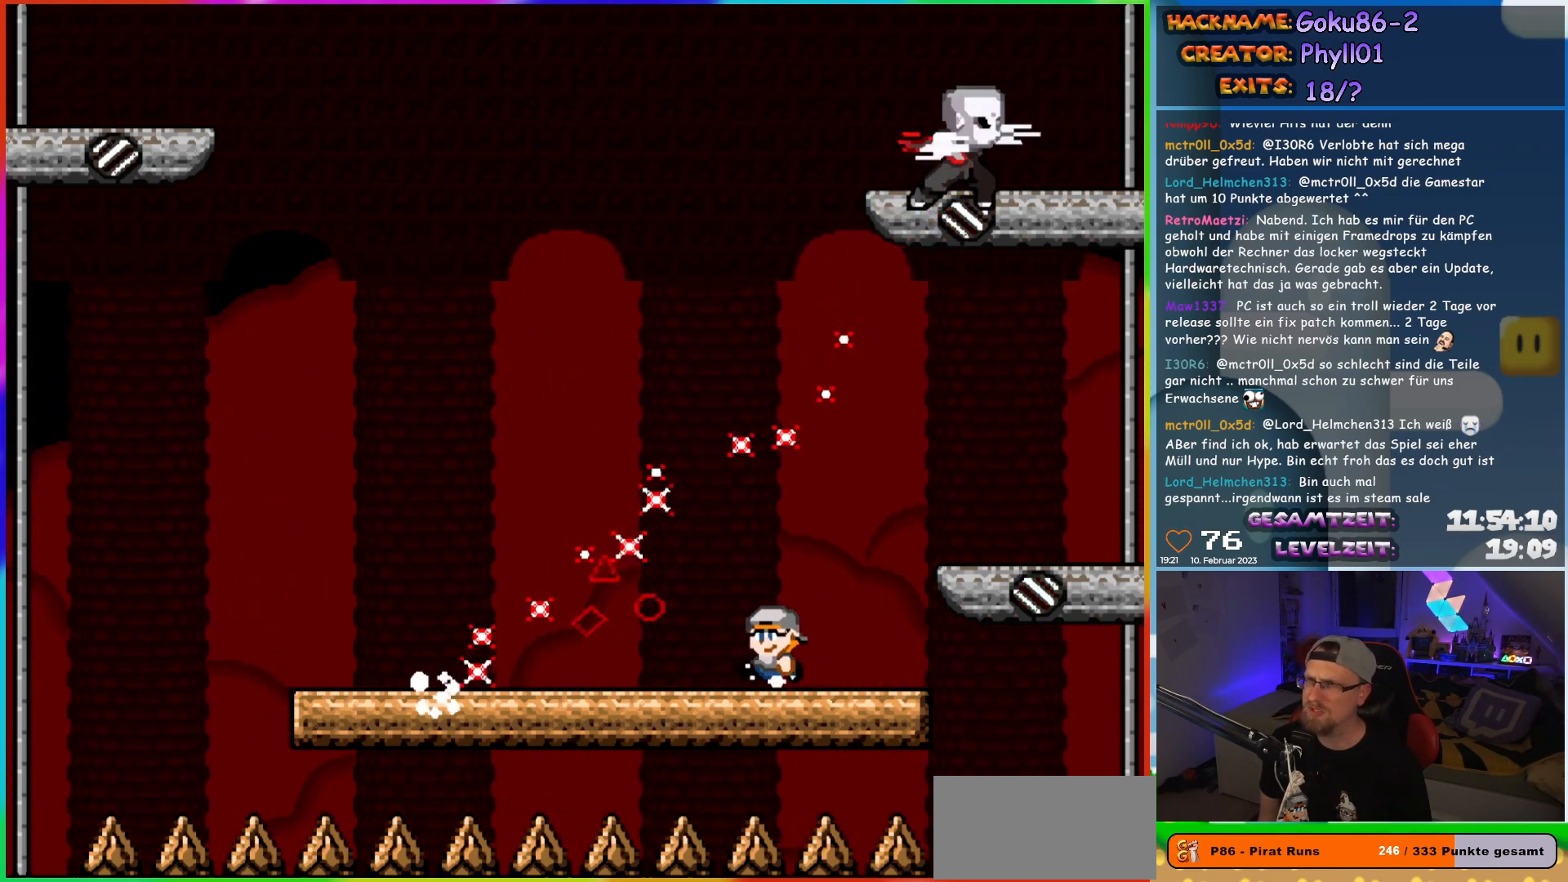
{"buttons": ["X", "DPAD_LEFT"], "events": [[133, "DPAD_LEFT", "down"]]}
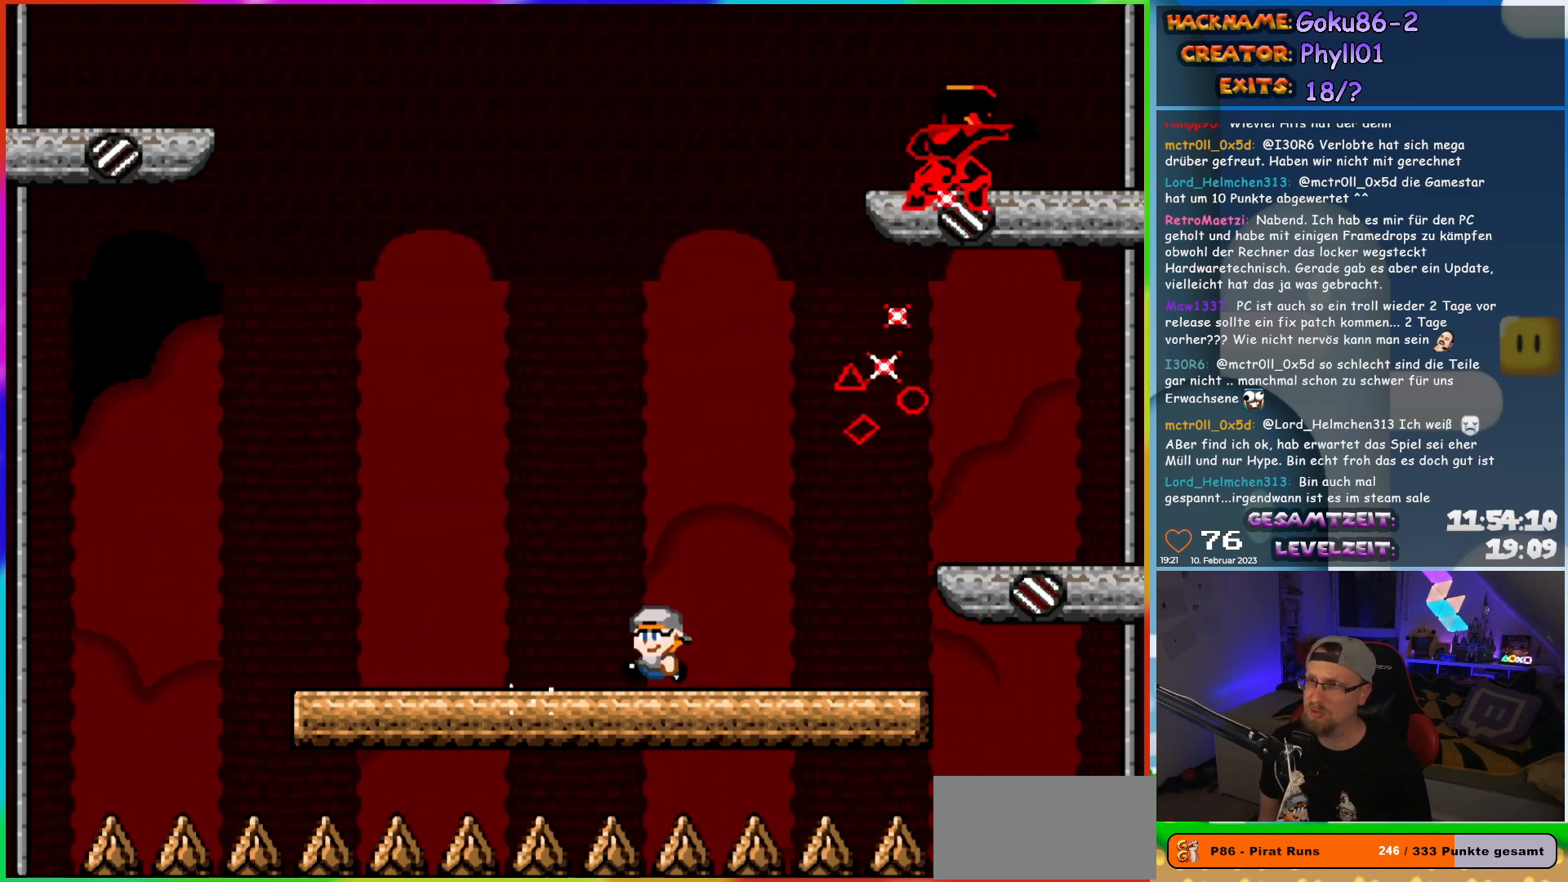
{"buttons": ["X", "DPAD_LEFT"], "events": [[117, "DPAD_LEFT", "up"], [133, "DPAD_RIGHT", "down"], [250, "DPAD_RIGHT", "up"], [267, "DPAD_LEFT", "down"]]}
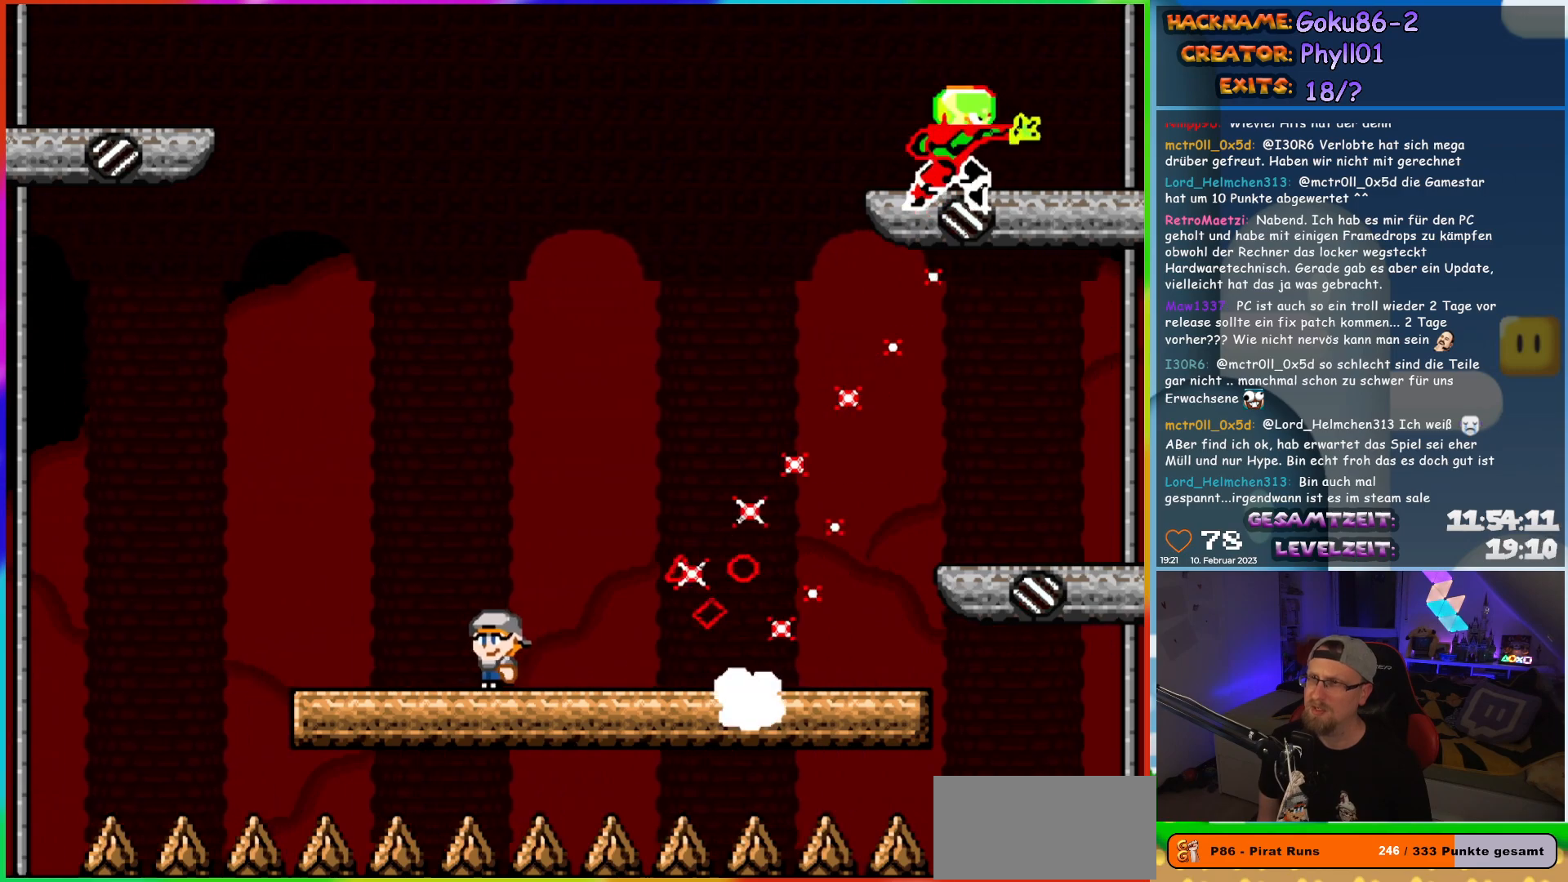
{"buttons": ["X", "DPAD_RIGHT"], "events": [[67, "DPAD_LEFT", "up"], [117, "DPAD_RIGHT", "down"]]}
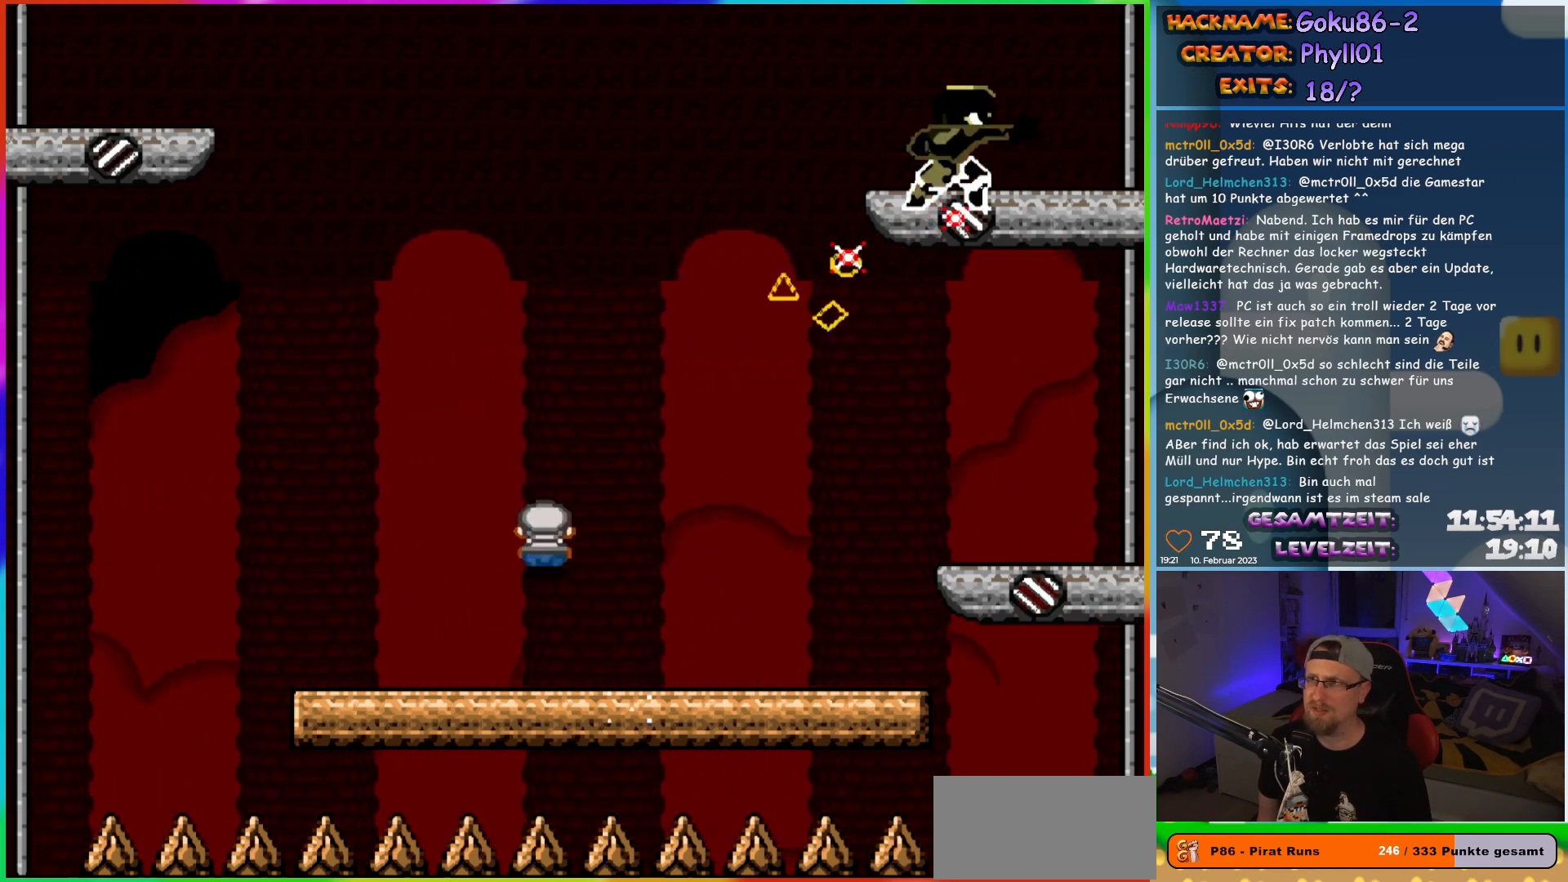
{"buttons": ["X", "DPAD_LEFT"], "events": [[400, "DPAD_RIGHT", "up"], [400, "DPAD_UP", "down"], [417, "DPAD_LEFT", "down"], [417, "DPAD_UP", "up"]]}
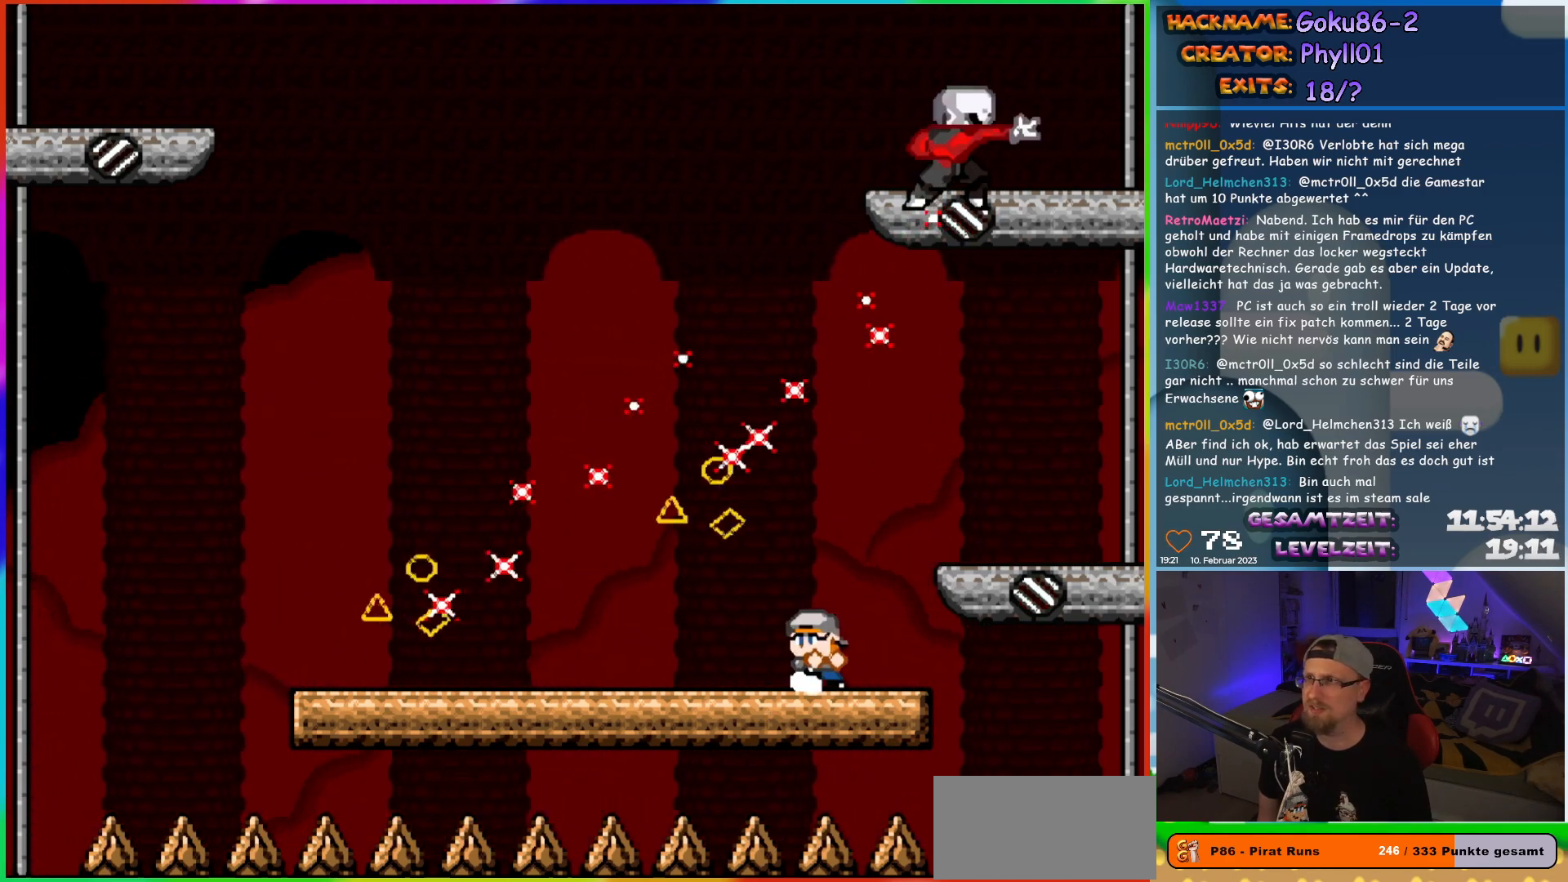
{"buttons": ["X", "DPAD_LEFT"], "events": [[83, "DPAD_LEFT", "up"], [267, "DPAD_LEFT", "down"]]}
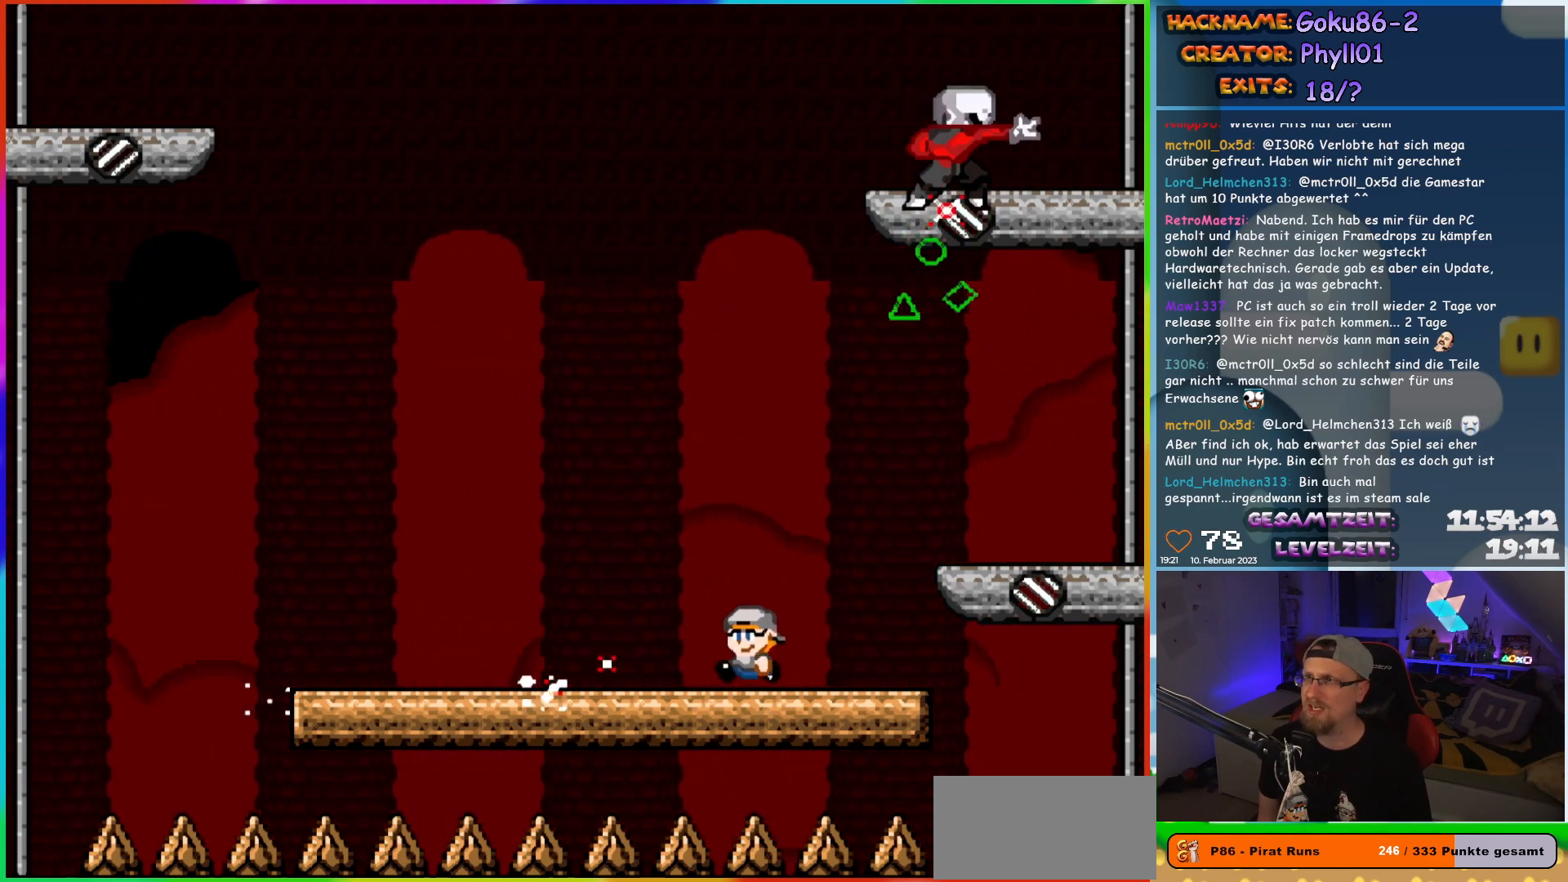
{"buttons": ["X", "DPAD_RIGHT"], "events": [[383, "DPAD_LEFT", "up"], [383, "DPAD_UP", "down"], [400, "DPAD_RIGHT", "down"], [400, "DPAD_UP", "up"]]}
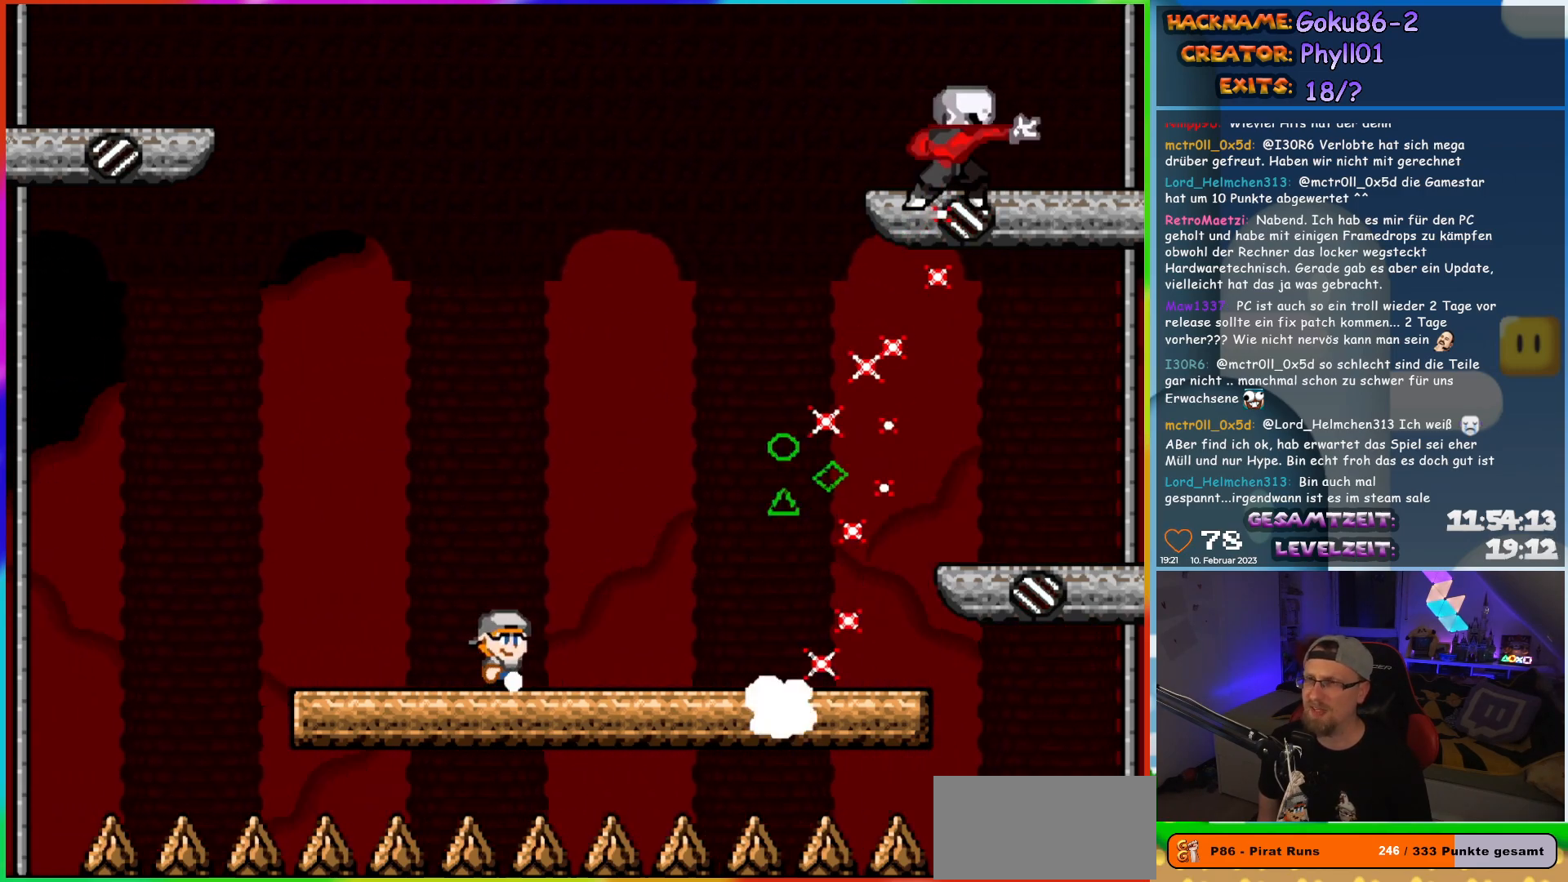
{"buttons": ["X", "DPAD_RIGHT"], "events": [[33, "DPAD_RIGHT", "up"], [150, "DPAD_LEFT", "down"], [333, "DPAD_LEFT", "up"], [333, "DPAD_UP", "down"], [350, "DPAD_RIGHT", "down"], [350, "DPAD_UP", "up"]]}
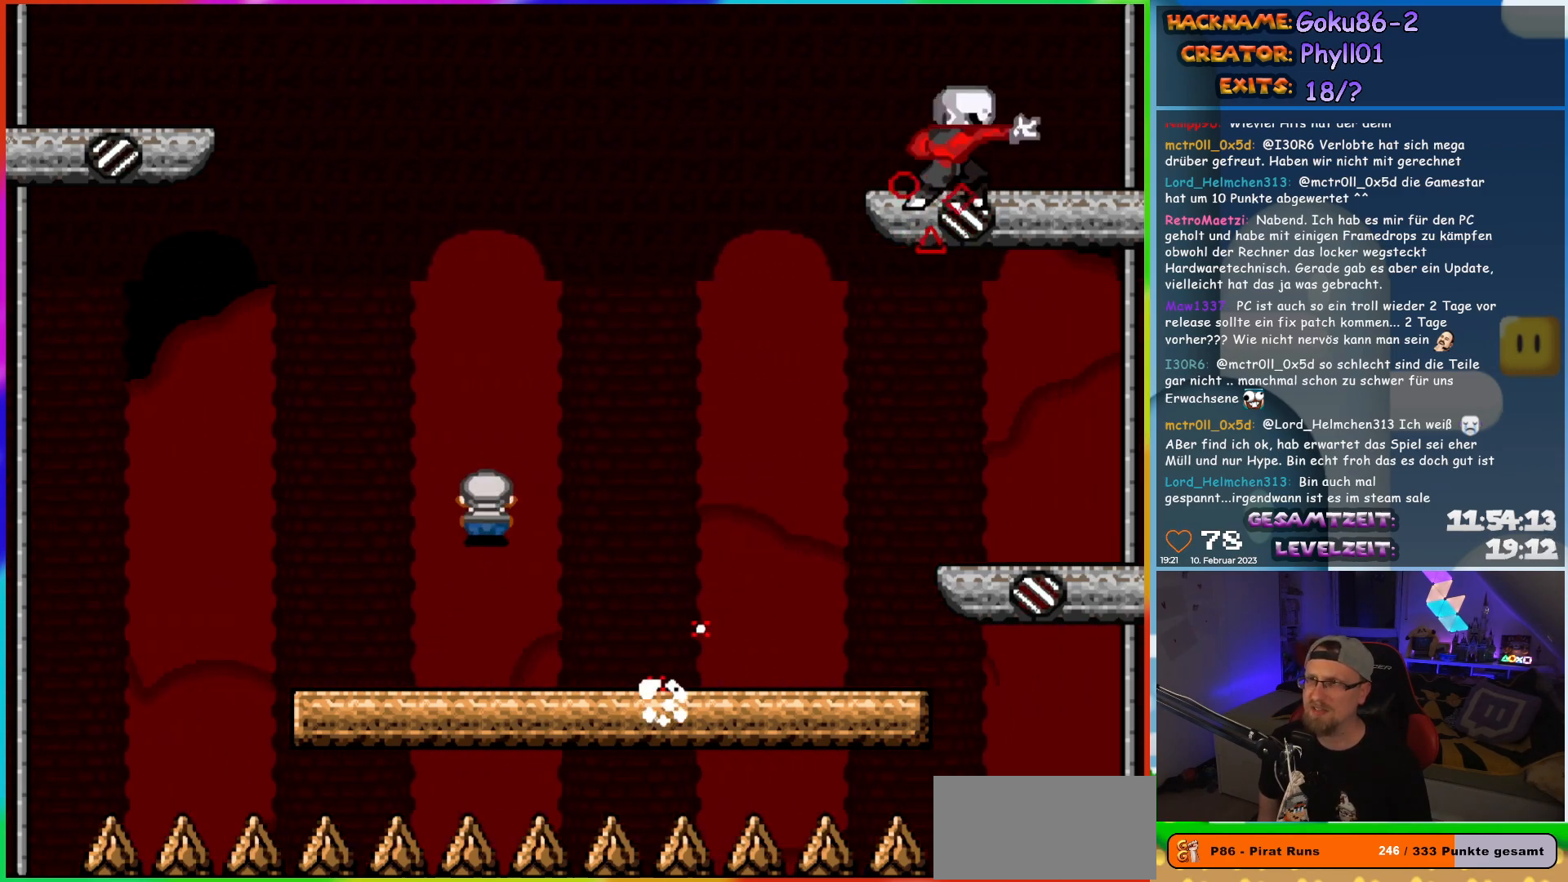
{"buttons": ["X", "DPAD_RIGHT"], "events": []}
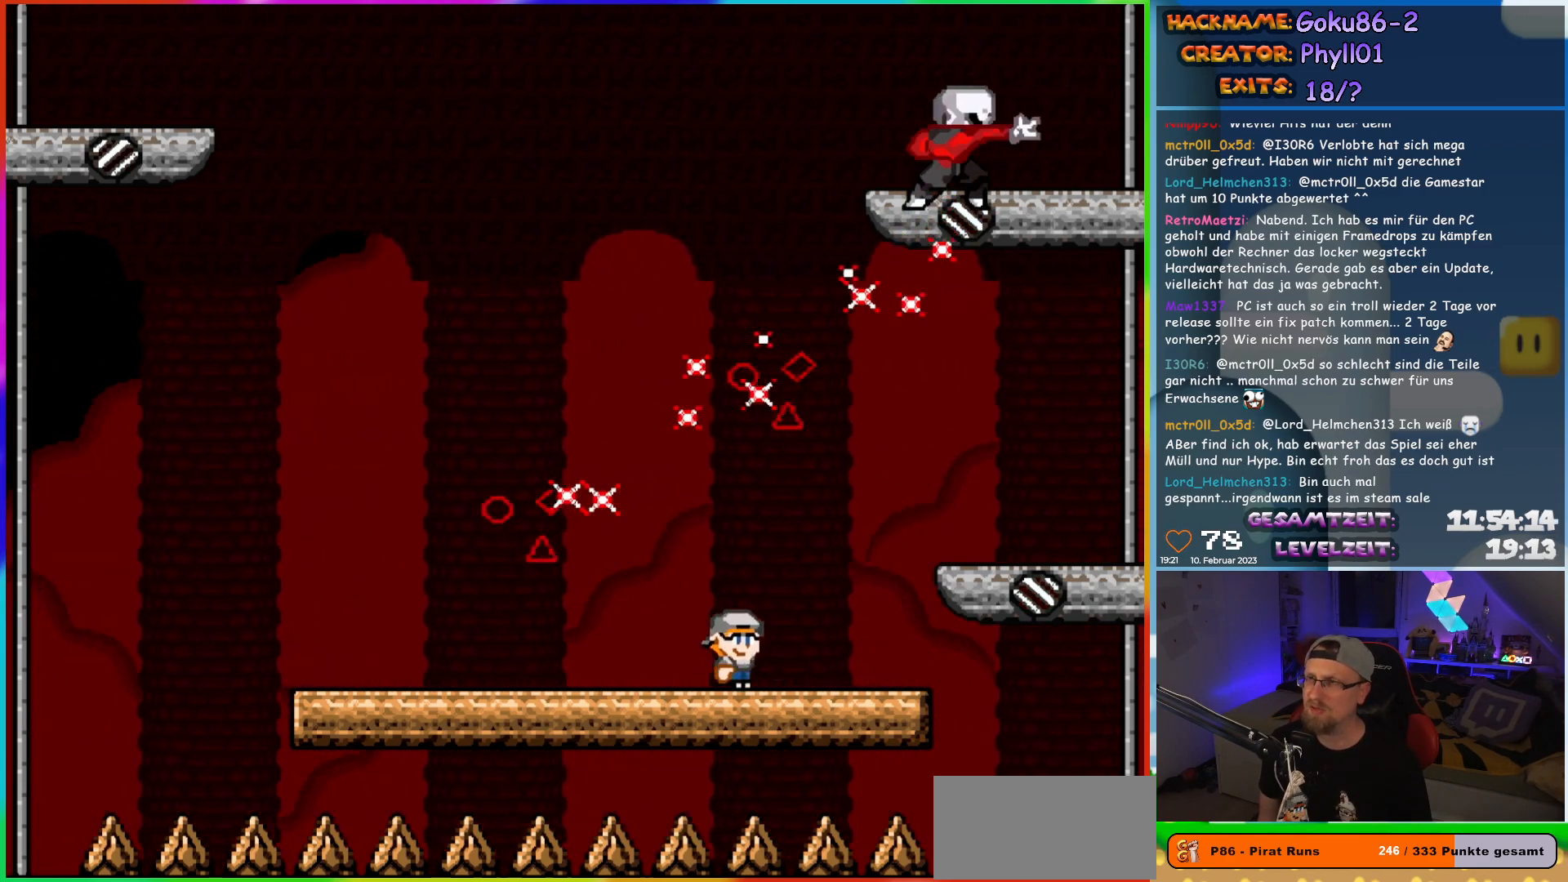
{"buttons": ["X", "DPAD_LEFT"], "events": [[133, "DPAD_LEFT", "down"], [133, "DPAD_RIGHT", "up"]]}
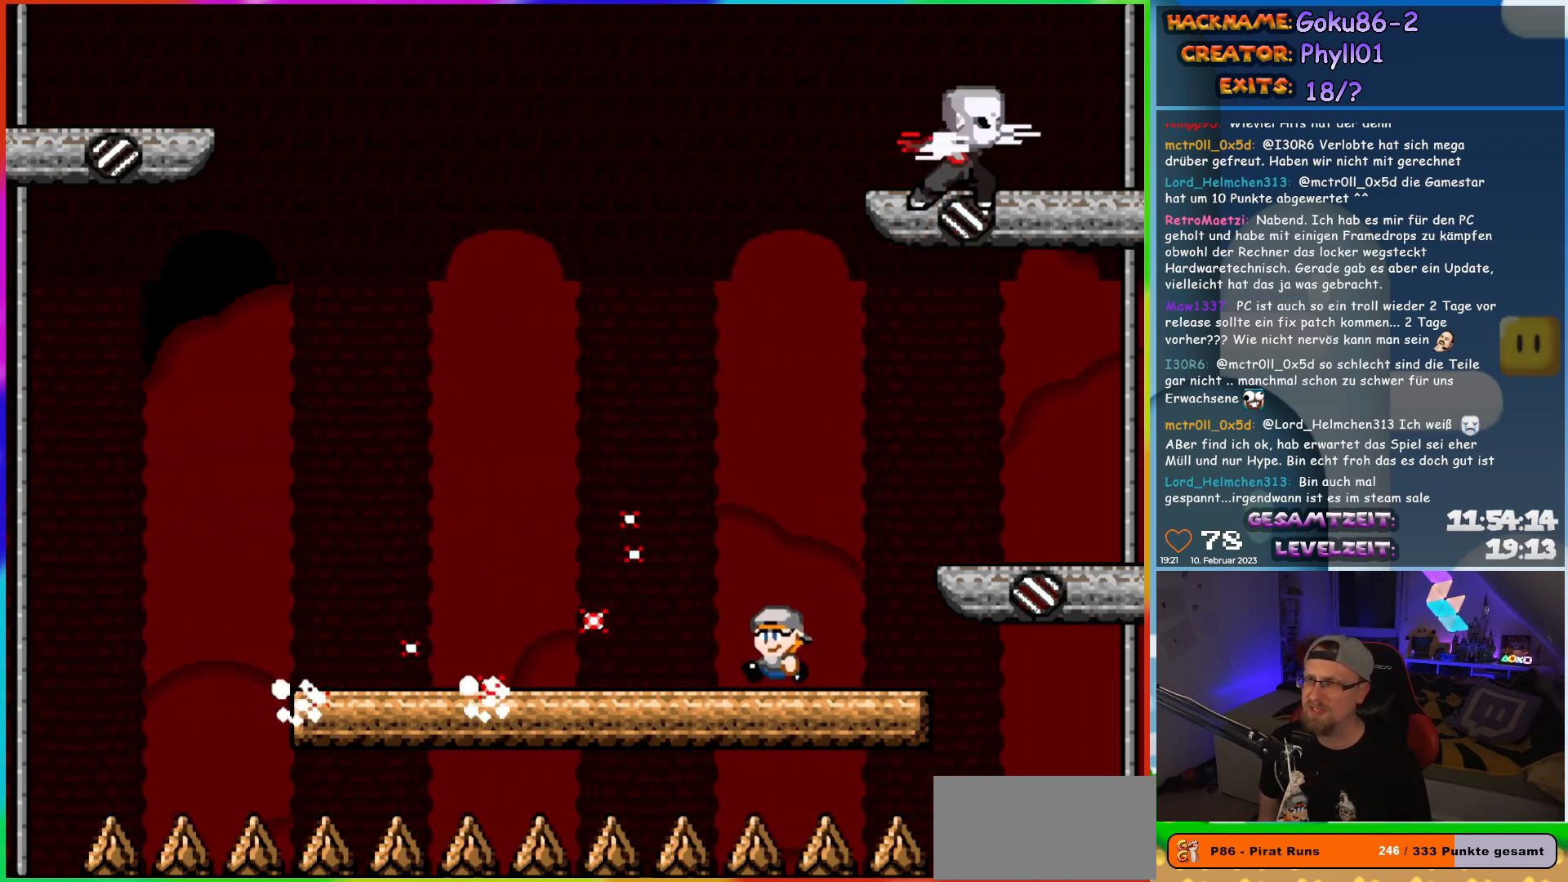
{"buttons": ["X", "DPAD_RIGHT"], "events": [[433, "DPAD_UP", "down"], [467, "DPAD_LEFT", "up"], [467, "DPAD_RIGHT", "down"], [467, "DPAD_UP", "up"]]}
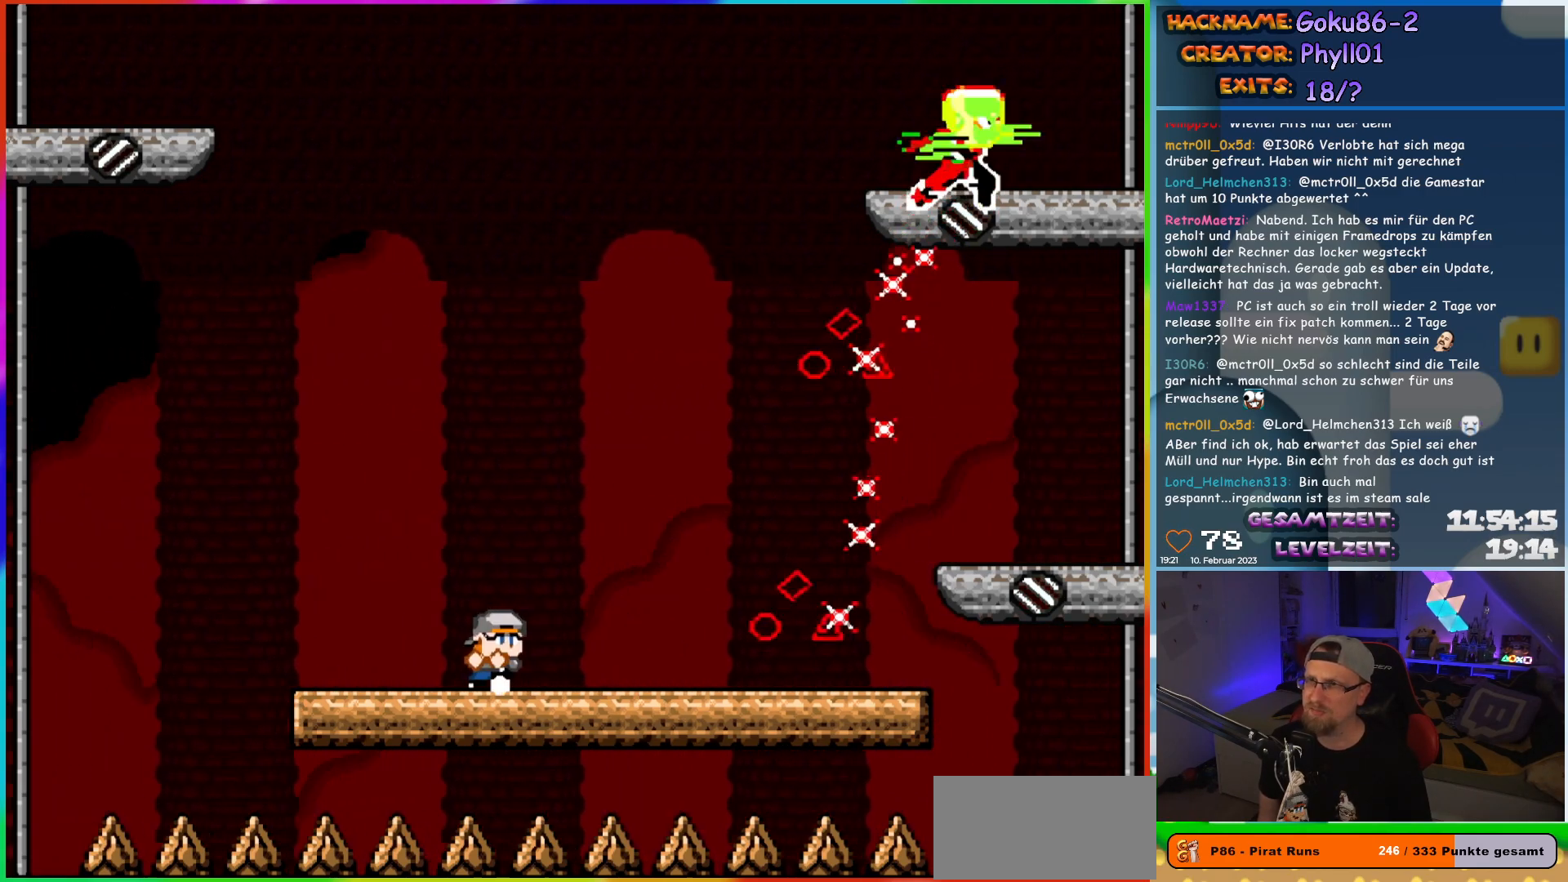
{"buttons": ["X", "DPAD_RIGHT"], "events": [[117, "DPAD_RIGHT", "up"], [167, "DPAD_LEFT", "down"], [333, "DPAD_LEFT", "up"], [333, "DPAD_UP", "down"], [350, "DPAD_UP", "up"], [367, "DPAD_RIGHT", "down"]]}
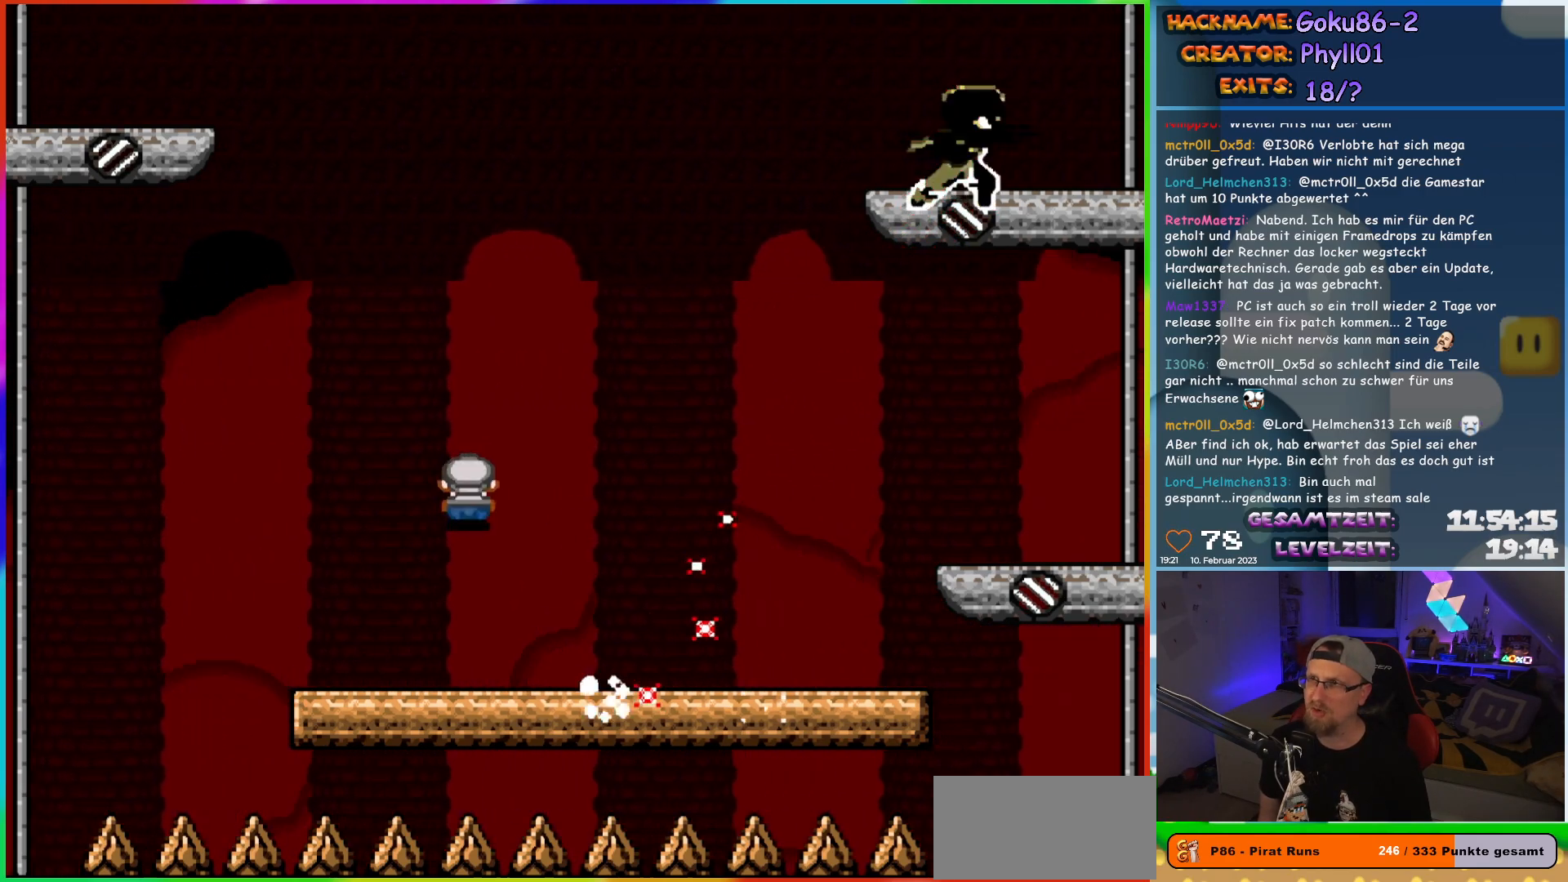
{"buttons": ["X", "DPAD_RIGHT"], "events": []}
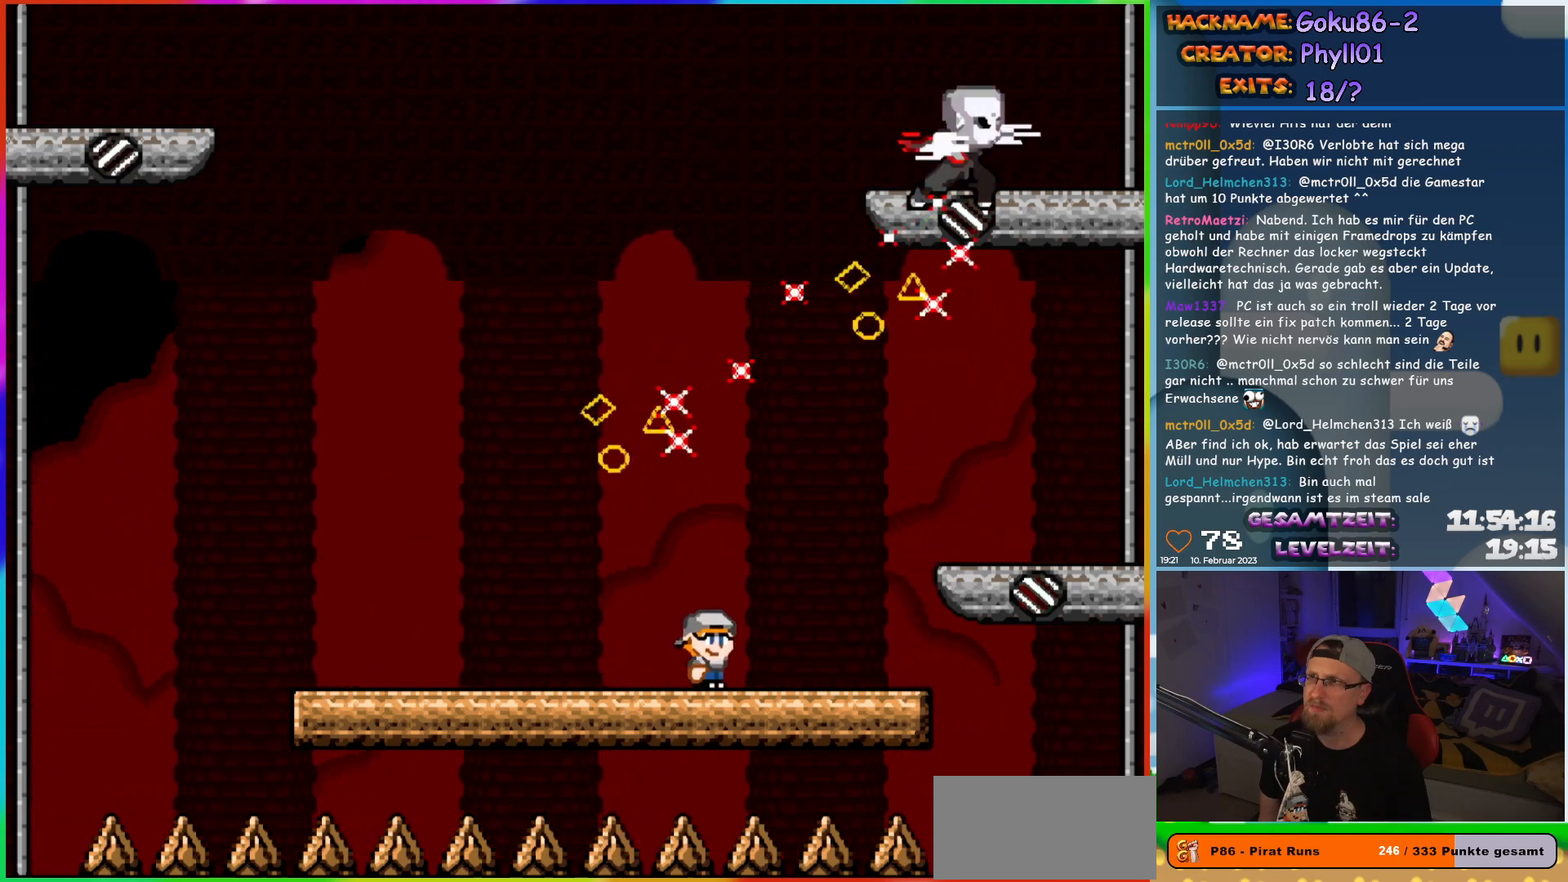
{"buttons": ["X", "DPAD_LEFT"], "events": [[50, "DPAD_RIGHT", "up"], [50, "DPAD_UP", "down"], [67, "DPAD_LEFT", "down"], [67, "DPAD_UP", "up"], [183, "DPAD_LEFT", "up"], [217, "DPAD_UP", "down"], [233, "DPAD_RIGHT", "down"], [233, "DPAD_UP", "up"], [367, "DPAD_LEFT", "down"], [367, "DPAD_RIGHT", "up"]]}
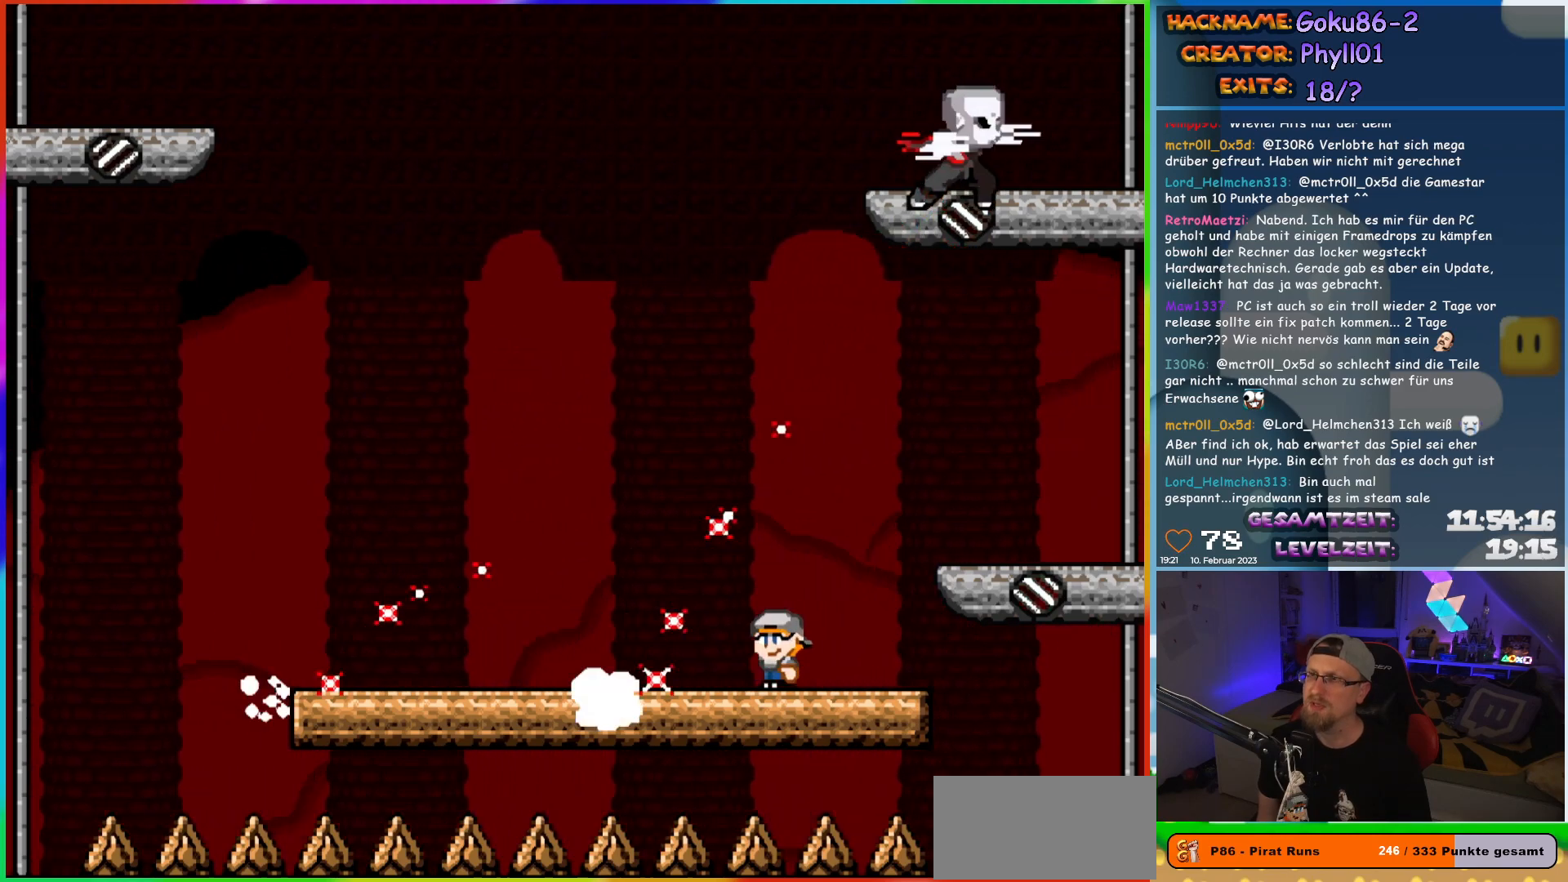
{"buttons": ["X", "DPAD_LEFT"], "events": [[50, "DPAD_LEFT", "up"], [133, "DPAD_LEFT", "down"]]}
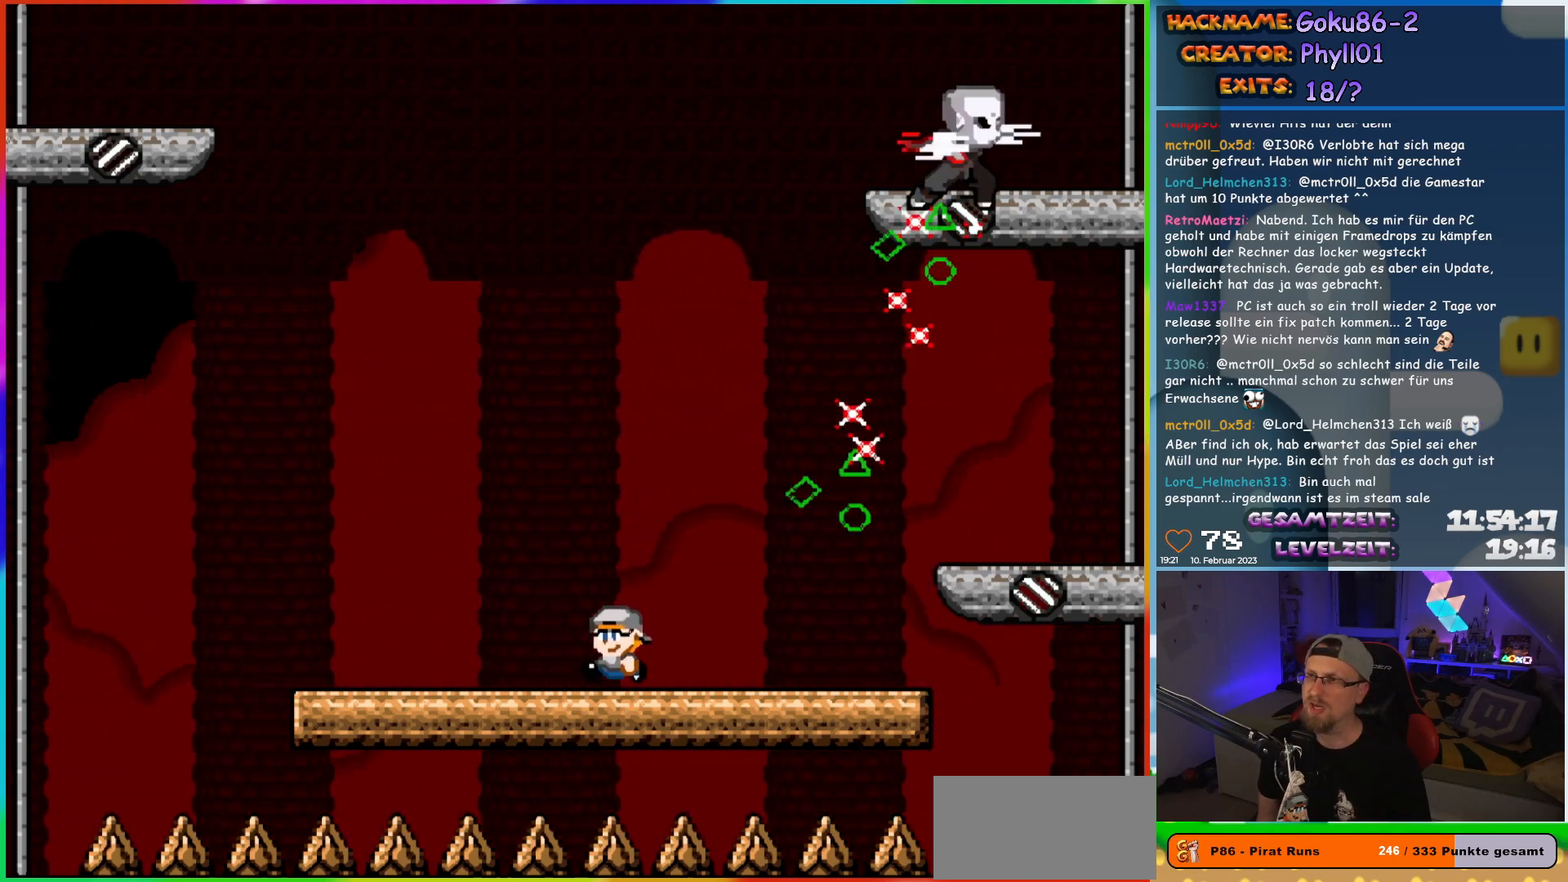
{"buttons": ["X", "DPAD_LEFT"], "events": [[150, "DPAD_LEFT", "up"], [150, "DPAD_UP", "down"], [167, "DPAD_UP", "up"], [183, "DPAD_RIGHT", "down"], [283, "DPAD_RIGHT", "up"], [350, "DPAD_LEFT", "down"]]}
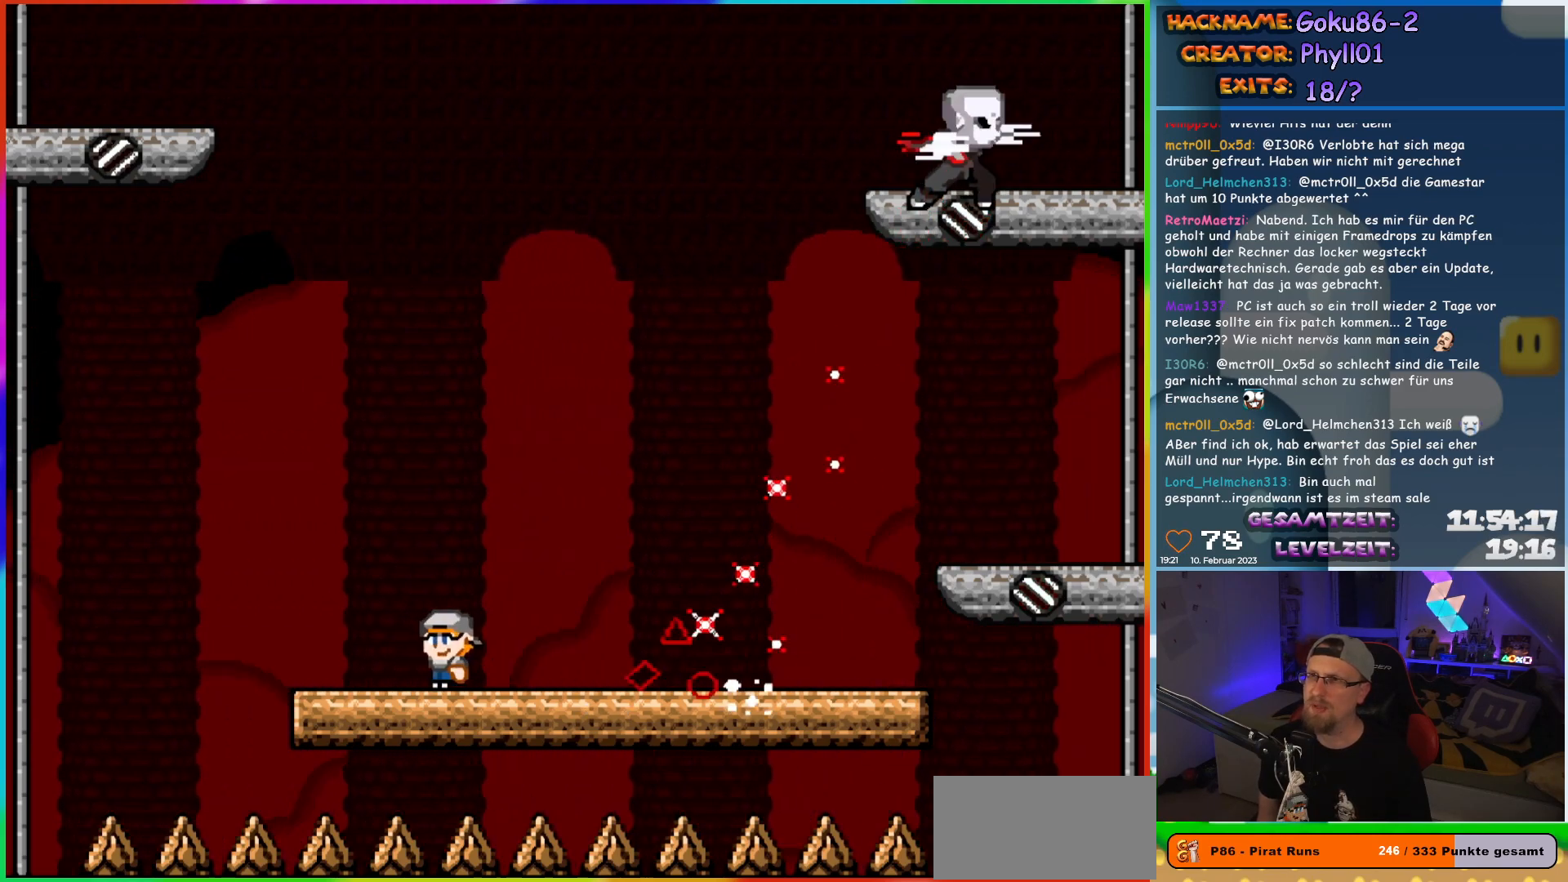
{"buttons": ["X", "DPAD_LEFT"], "events": [[67, "DPAD_UP", "down"], [83, "DPAD_LEFT", "up"], [100, "DPAD_RIGHT", "down"], [100, "DPAD_UP", "up"], [300, "DPAD_LEFT", "down"], [300, "DPAD_RIGHT", "up"]]}
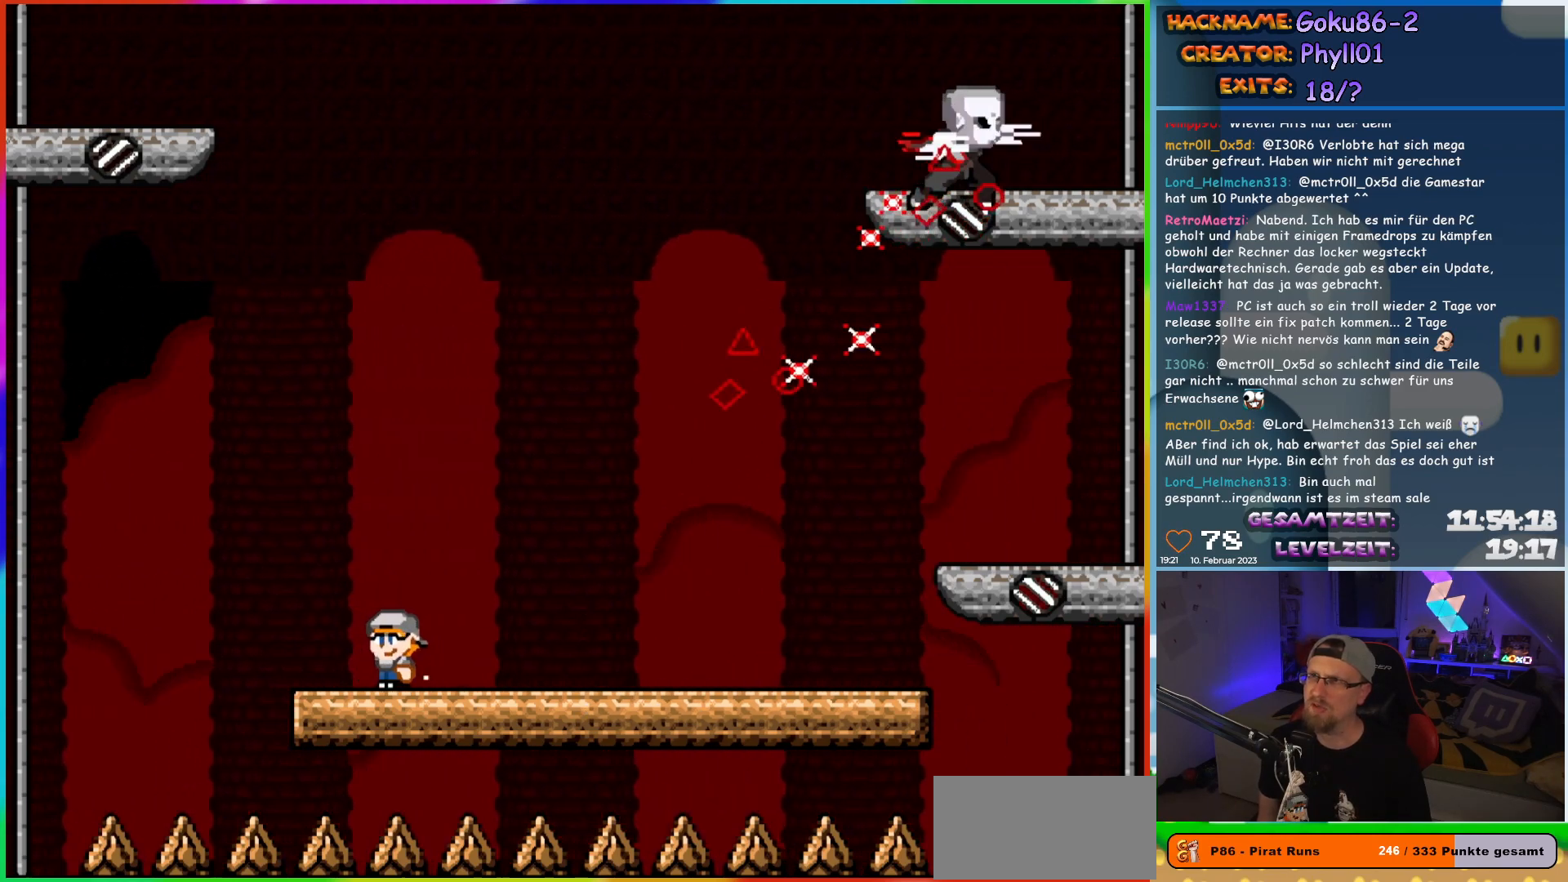
{"buttons": ["X"], "events": [[167, "DPAD_UP", "down"], [183, "DPAD_LEFT", "up"], [200, "DPAD_RIGHT", "down"], [200, "DPAD_UP", "up"], [367, "DPAD_RIGHT", "up"]]}
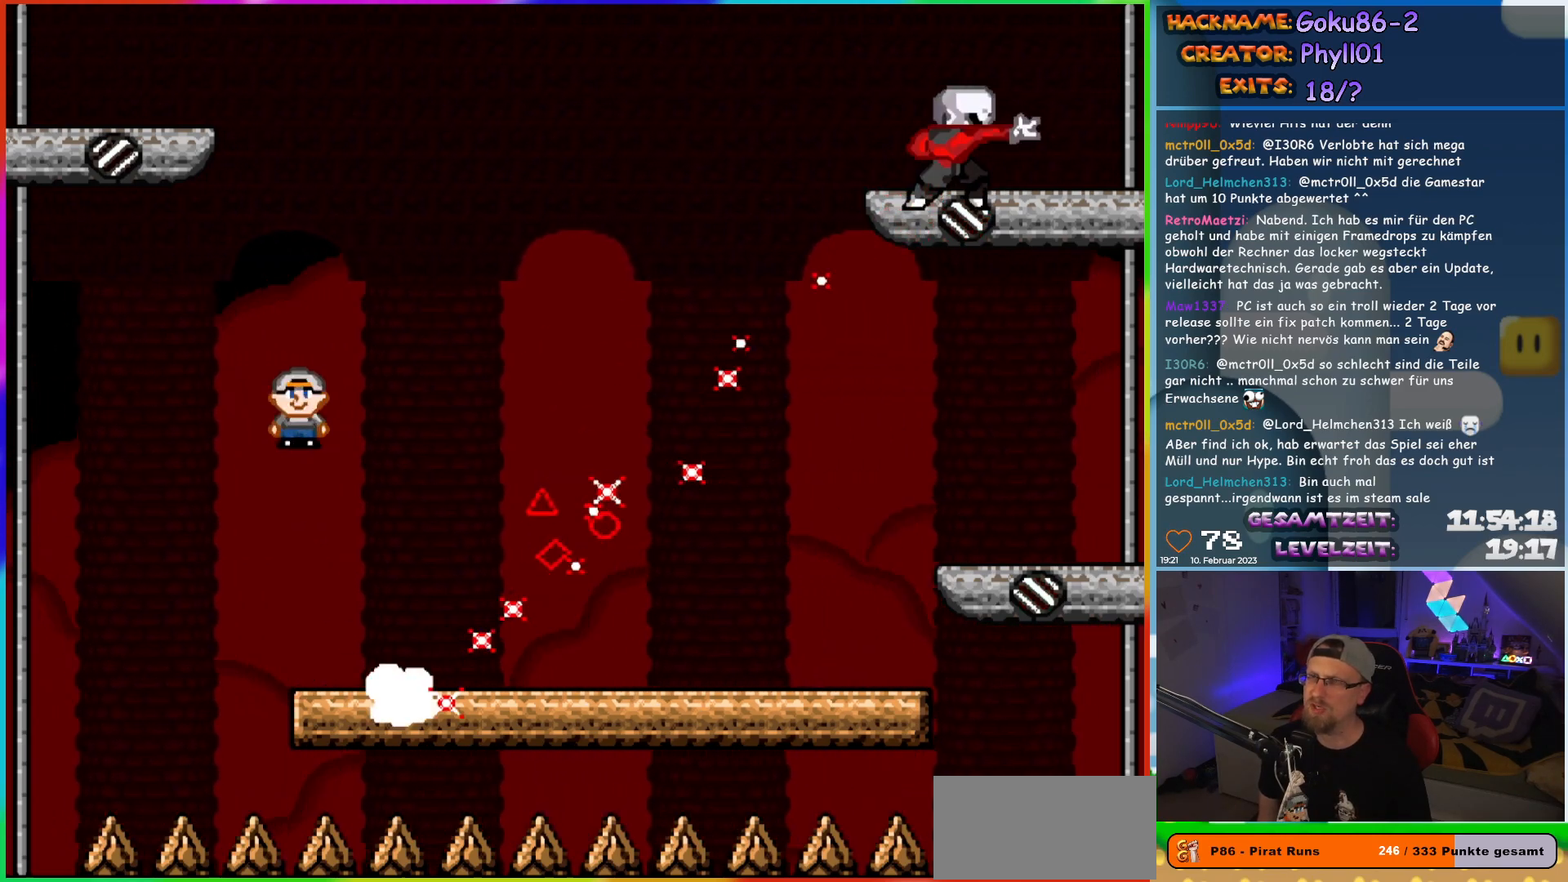
{"buttons": ["X", "DPAD_RIGHT"], "events": [[83, "DPAD_RIGHT", "down"]]}
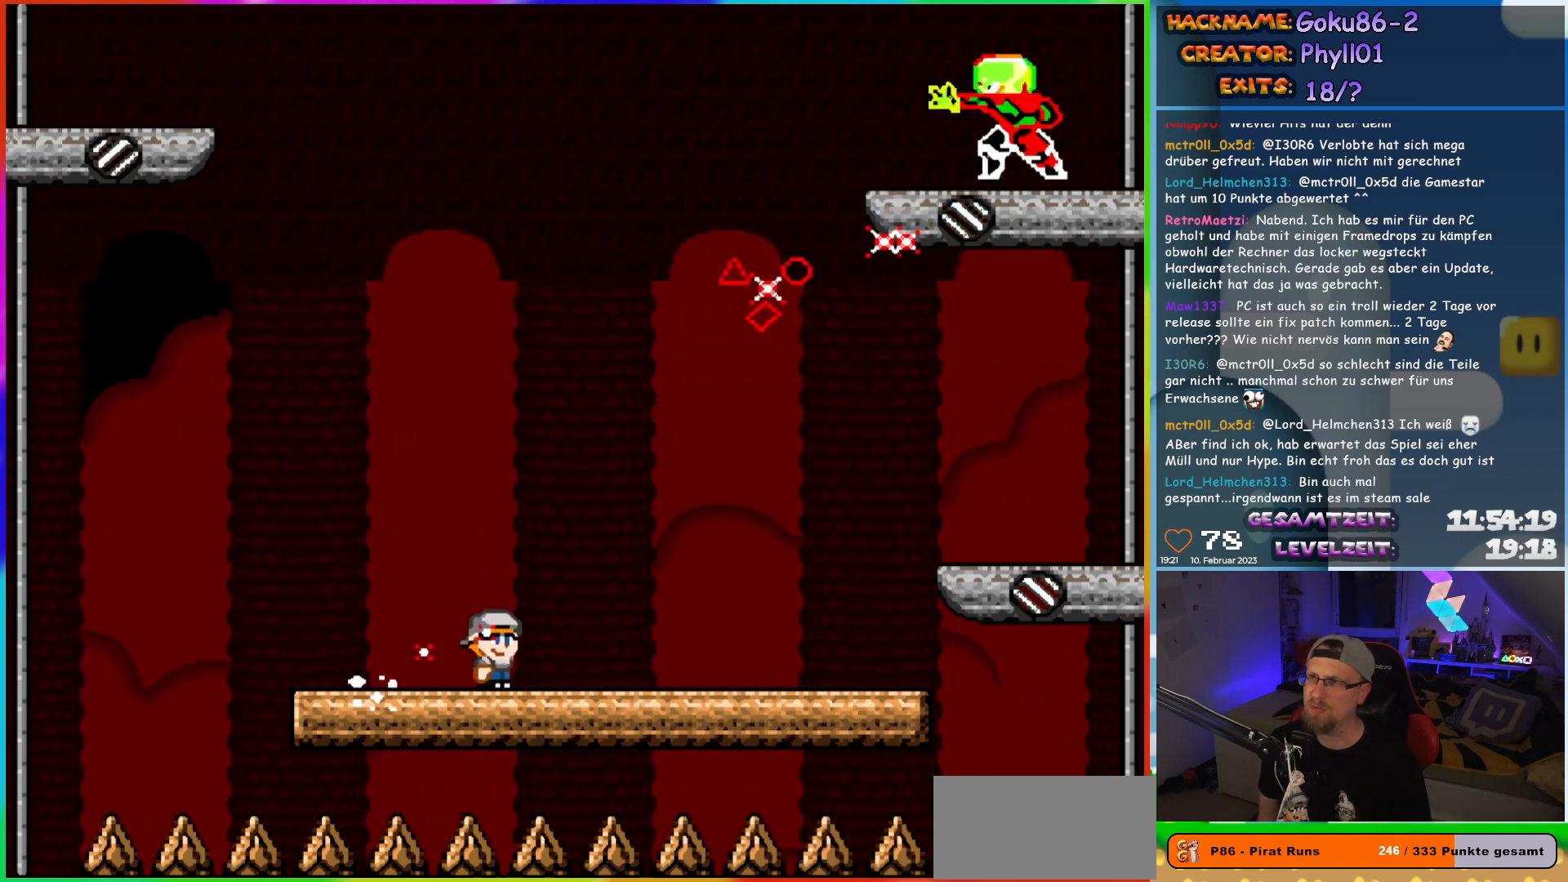
{"buttons": ["X", "DPAD_LEFT"], "events": [[467, "DPAD_LEFT", "down"], [467, "DPAD_RIGHT", "up"]]}
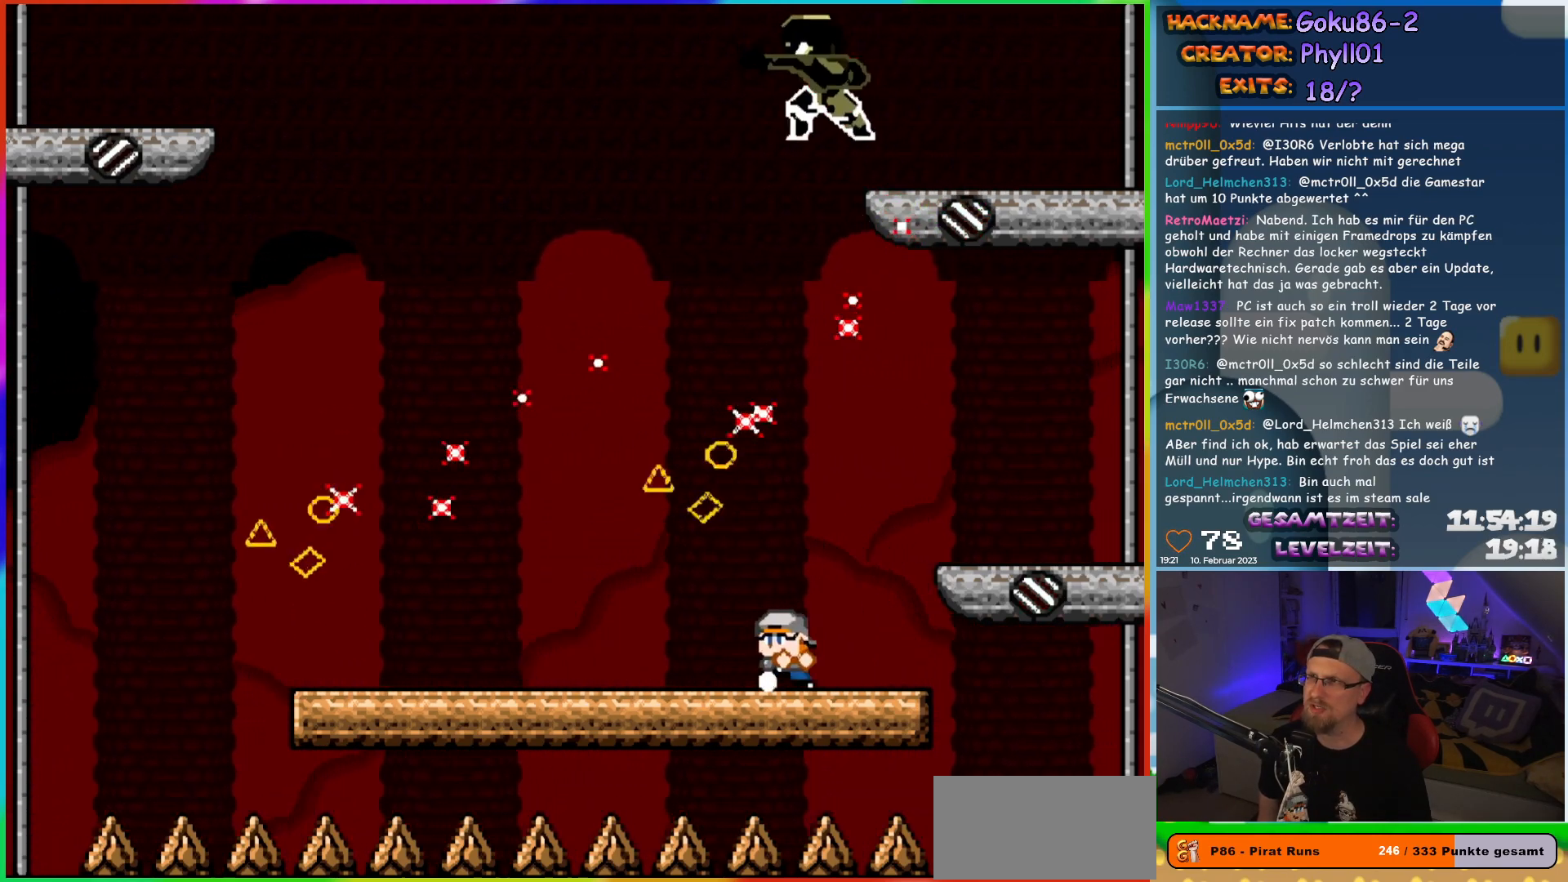
{"buttons": ["X", "DPAD_LEFT"], "events": [[117, "DPAD_LEFT", "up"], [150, "DPAD_LEFT", "down"]]}
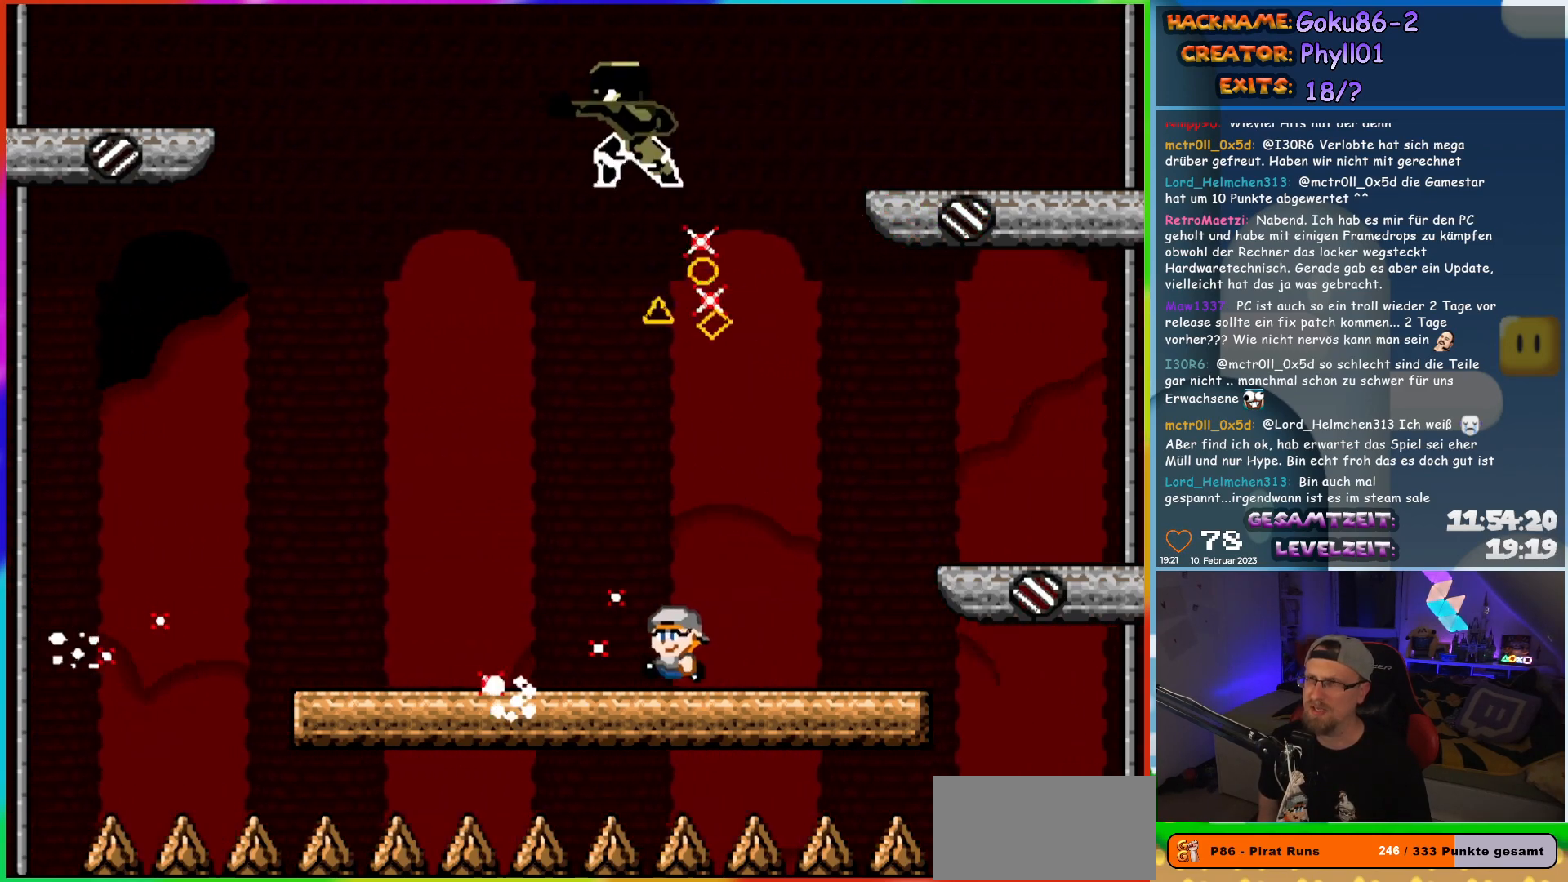
{"buttons": ["X", "DPAD_LEFT"], "events": [[267, "DPAD_LEFT", "up"], [267, "DPAD_UP", "down"], [300, "DPAD_RIGHT", "down"], [300, "DPAD_UP", "up"], [483, "DPAD_RIGHT", "up"], [500, "DPAD_LEFT", "down"]]}
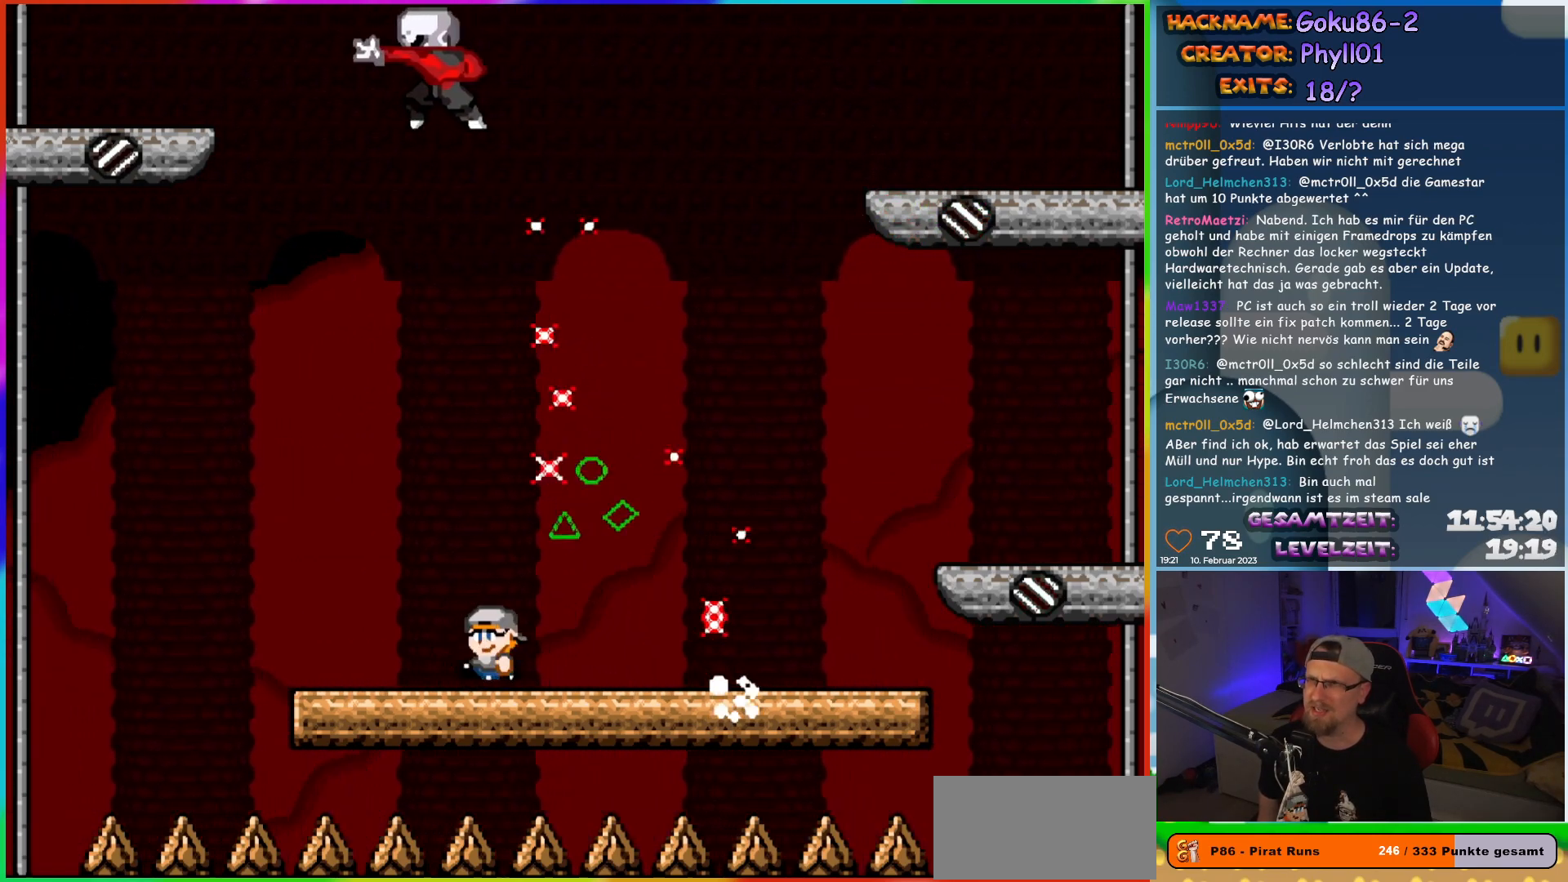
{"buttons": ["X", "DPAD_RIGHT"], "events": [[133, "DPAD_LEFT", "up"], [150, "DPAD_UP", "down"], [183, "DPAD_RIGHT", "down"], [183, "DPAD_UP", "up"]]}
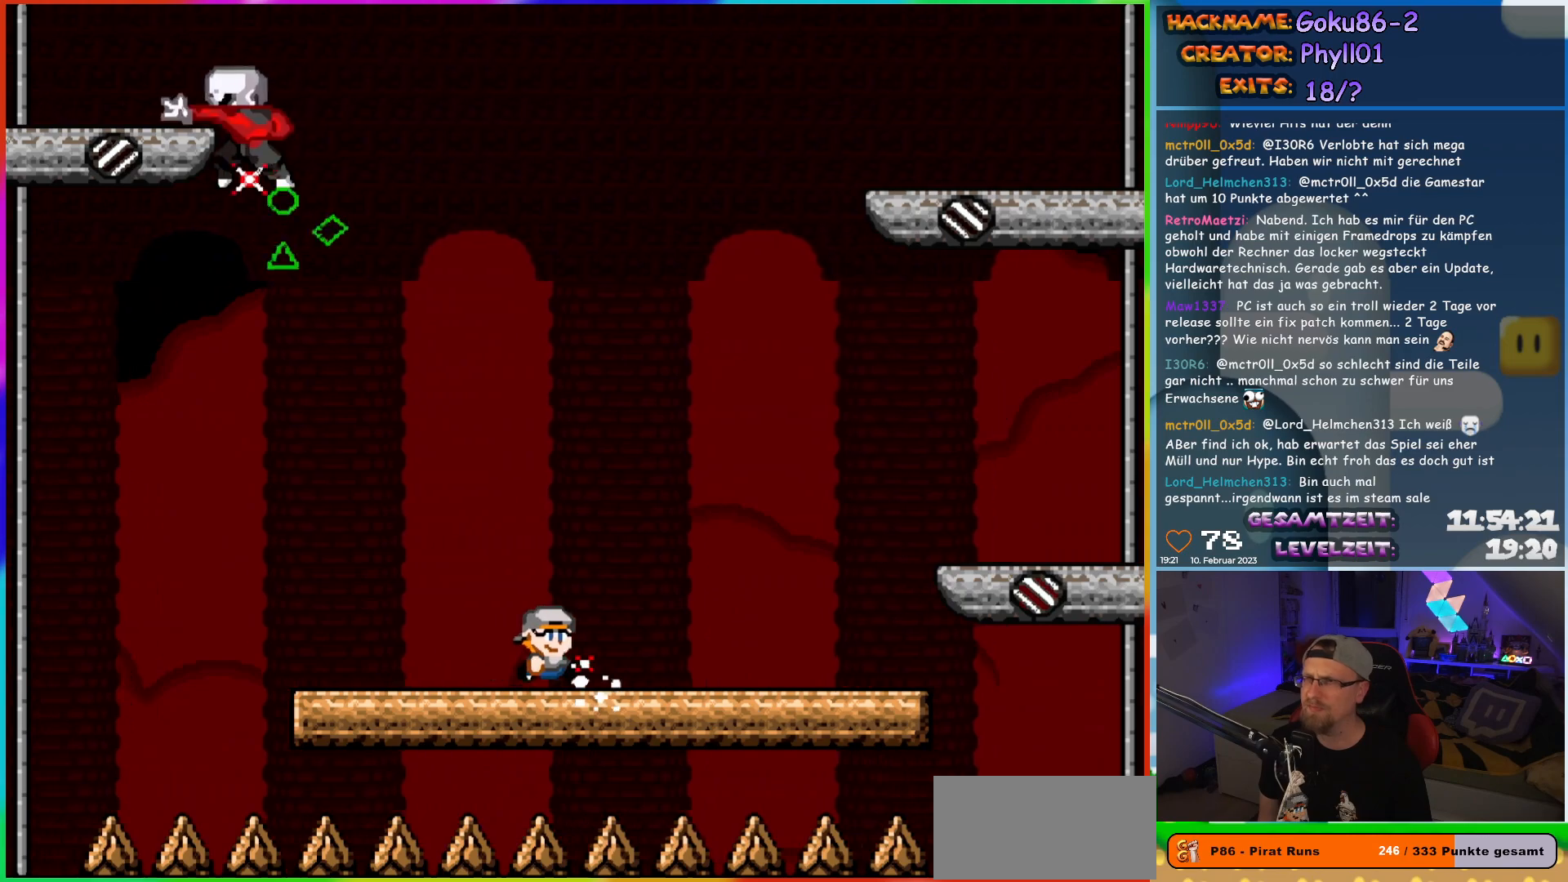
{"buttons": ["X", "DPAD_LEFT"], "events": [[367, "DPAD_RIGHT", "up"], [367, "DPAD_UP", "down"], [383, "DPAD_LEFT", "down"], [383, "DPAD_UP", "up"]]}